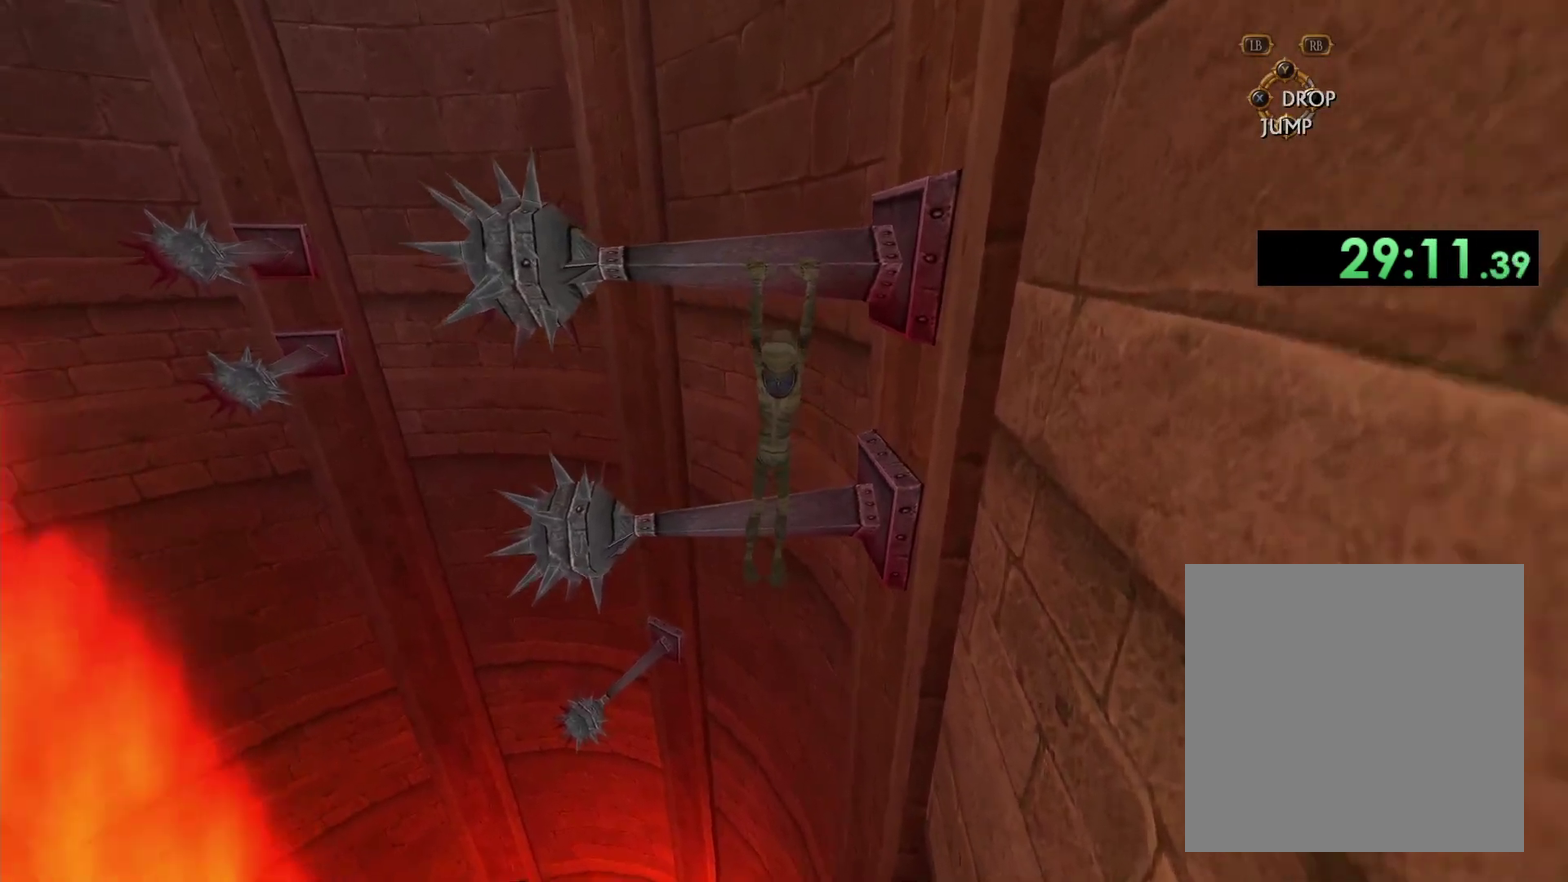
Gameplay with a controller (Xbox layout); each line is a JSON object with the inputs held at the frame after it. "events" lists button and stick changes between this image and that frame as [ms after this image, input, new state], when the widget could be followed in between.
{"buttons": [], "left_stick": "center", "right_stick": "center", "events": []}
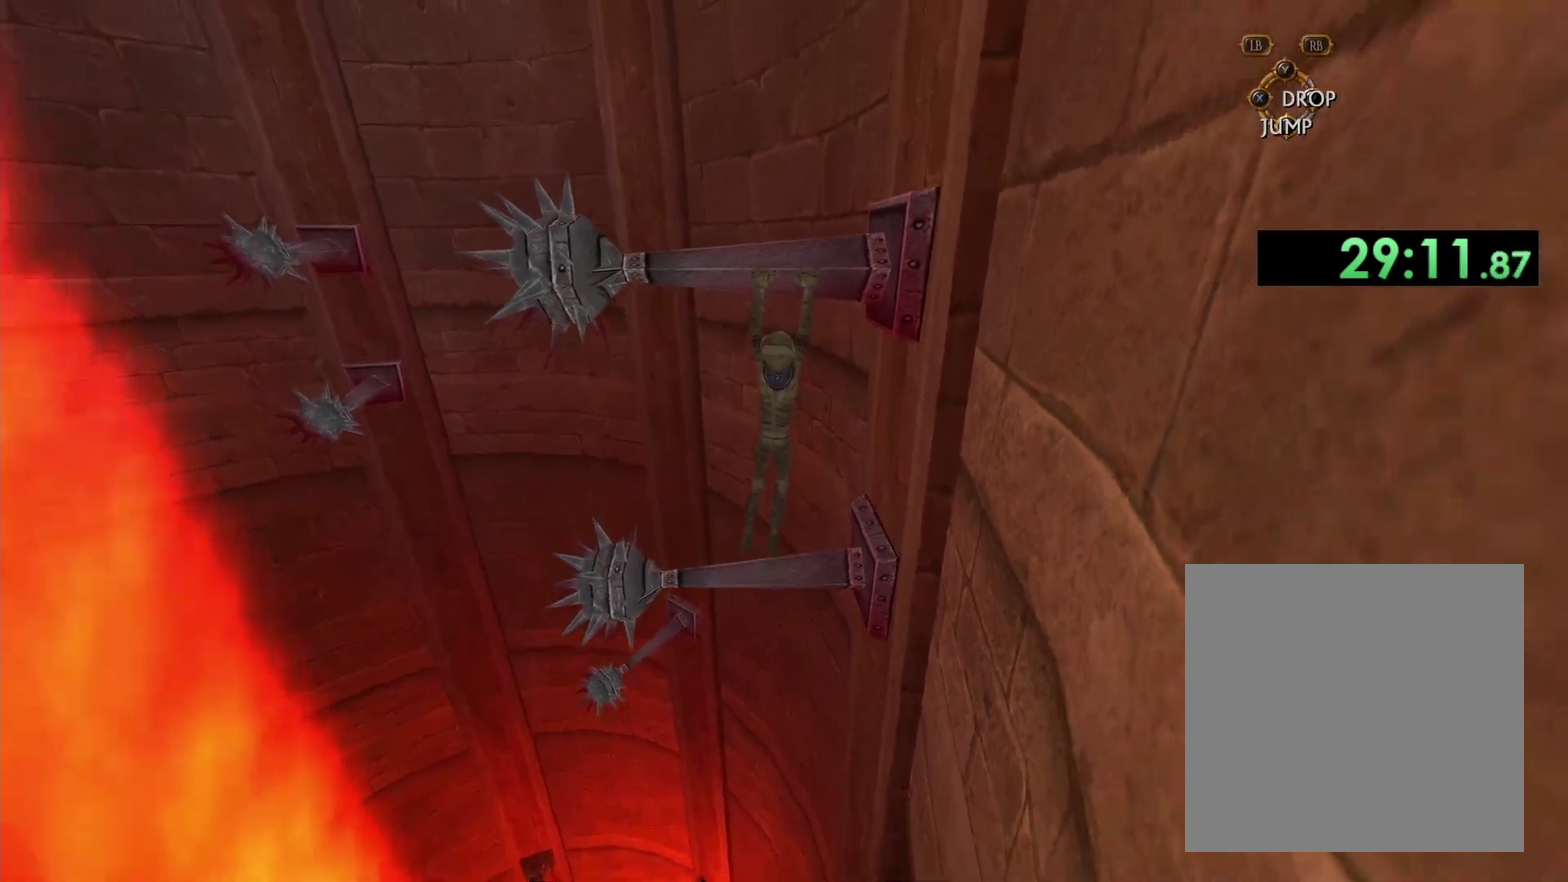
{"buttons": [], "left_stick": "center", "right_stick": "center", "events": []}
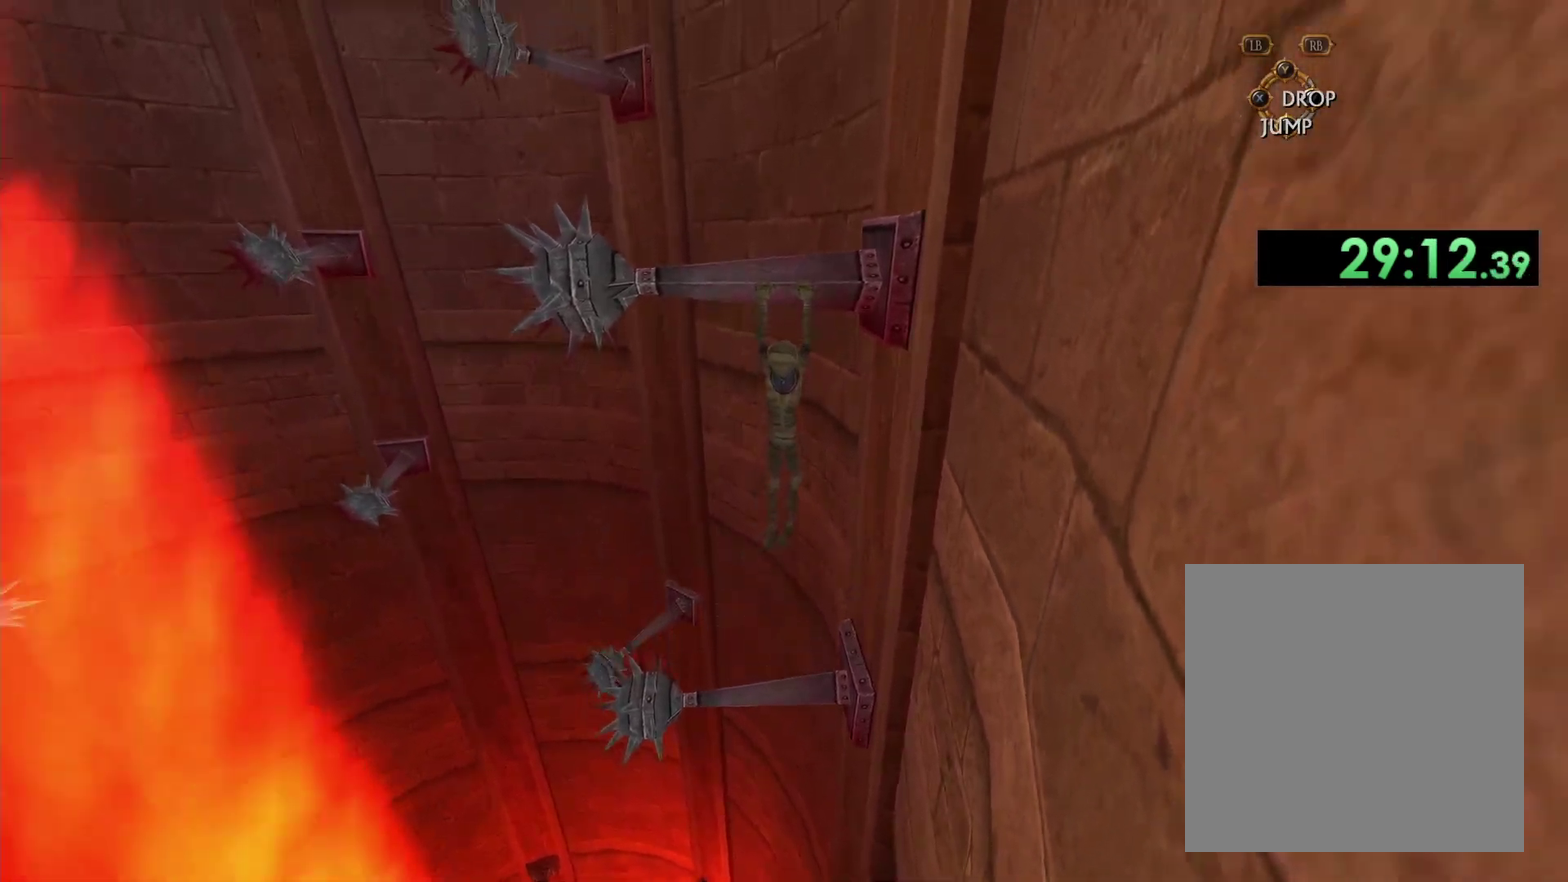
{"buttons": [], "left_stick": "center", "right_stick": "center", "events": []}
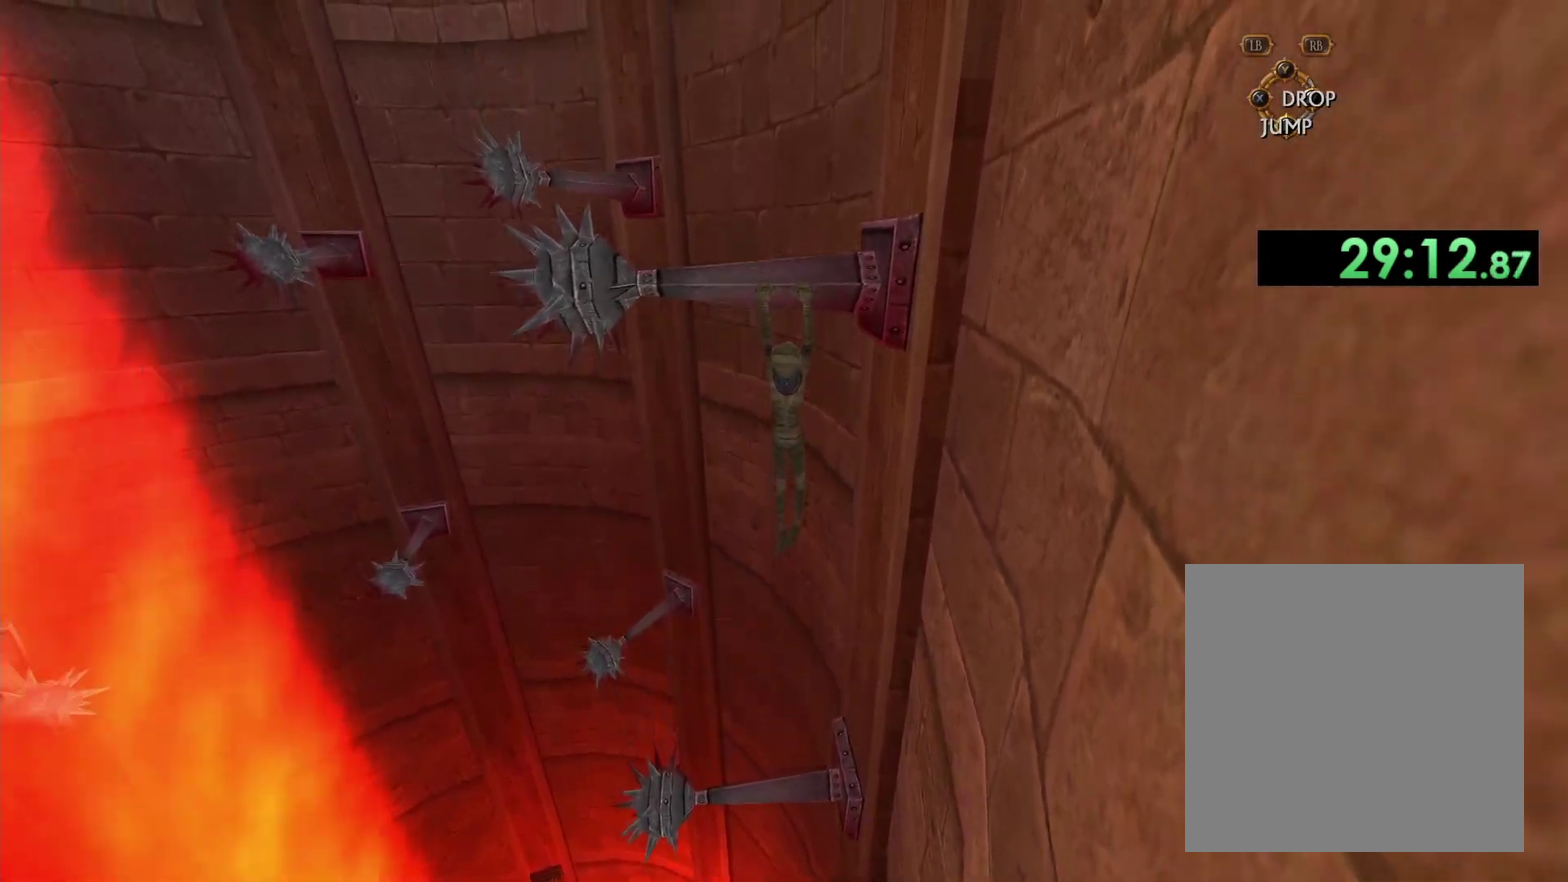
{"buttons": [], "left_stick": "center", "right_stick": "center", "events": []}
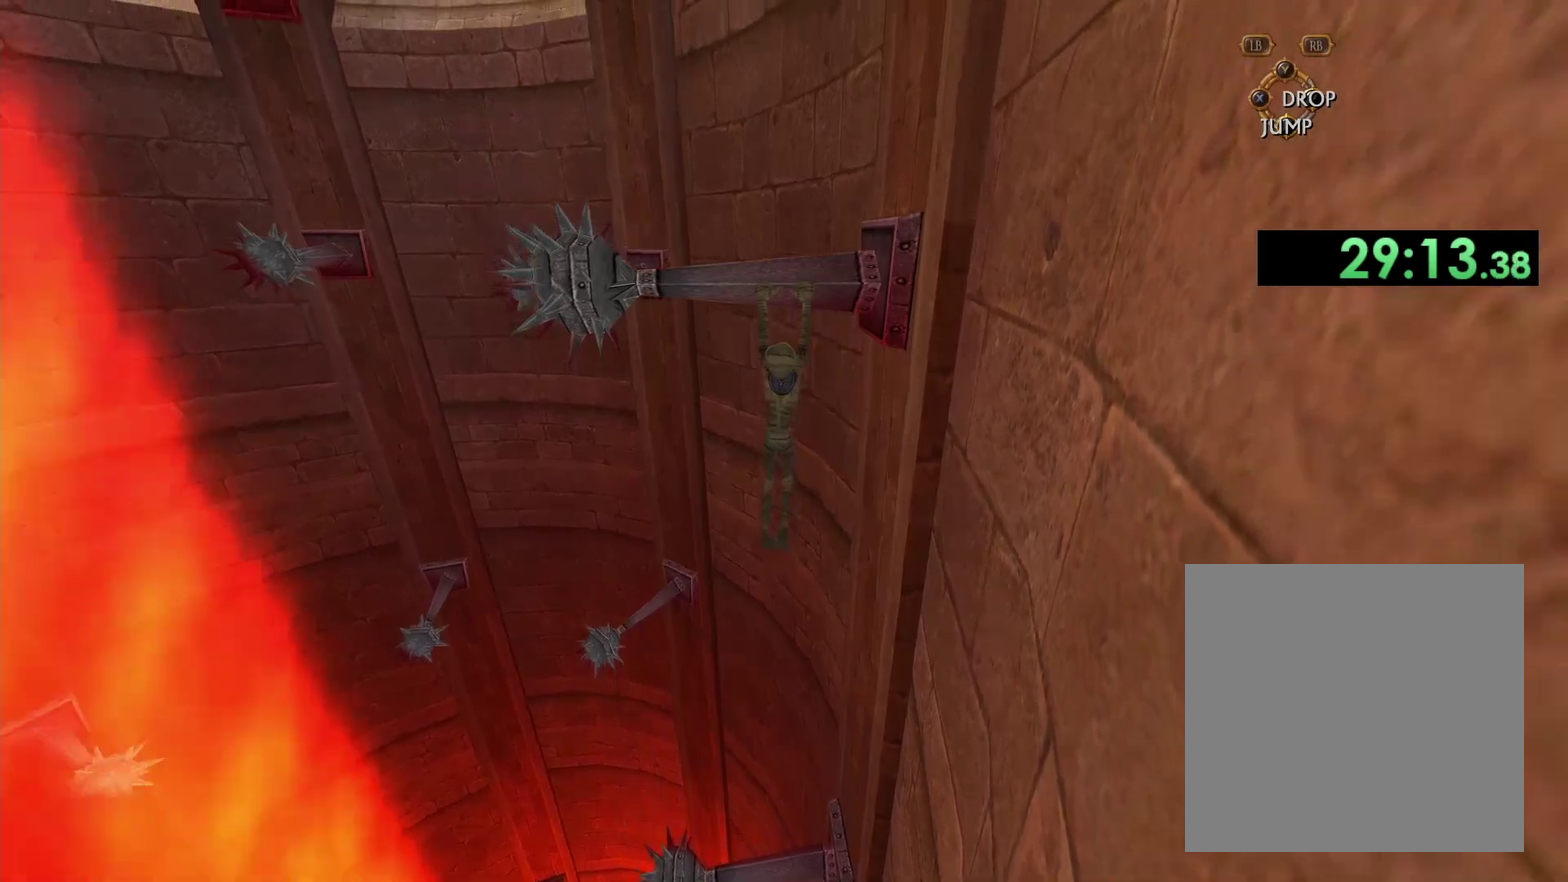
{"buttons": [], "left_stick": "up", "right_stick": "center", "events": [[417, "left_stick", "up"]]}
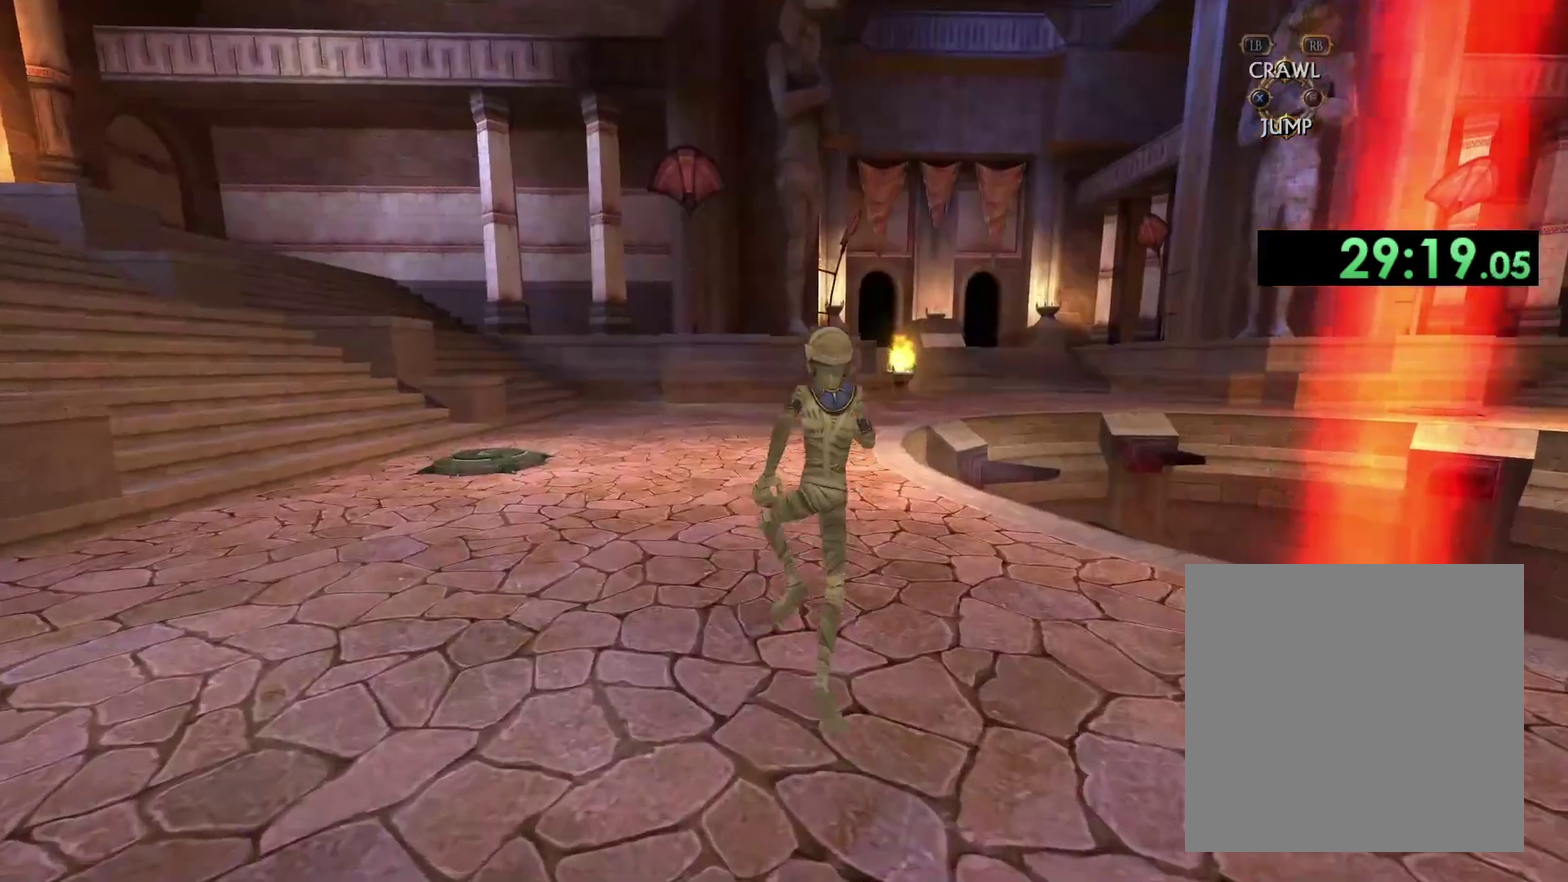
{"buttons": [], "left_stick": "up", "right_stick": "down", "events": [[417, "right_stick", "down"]]}
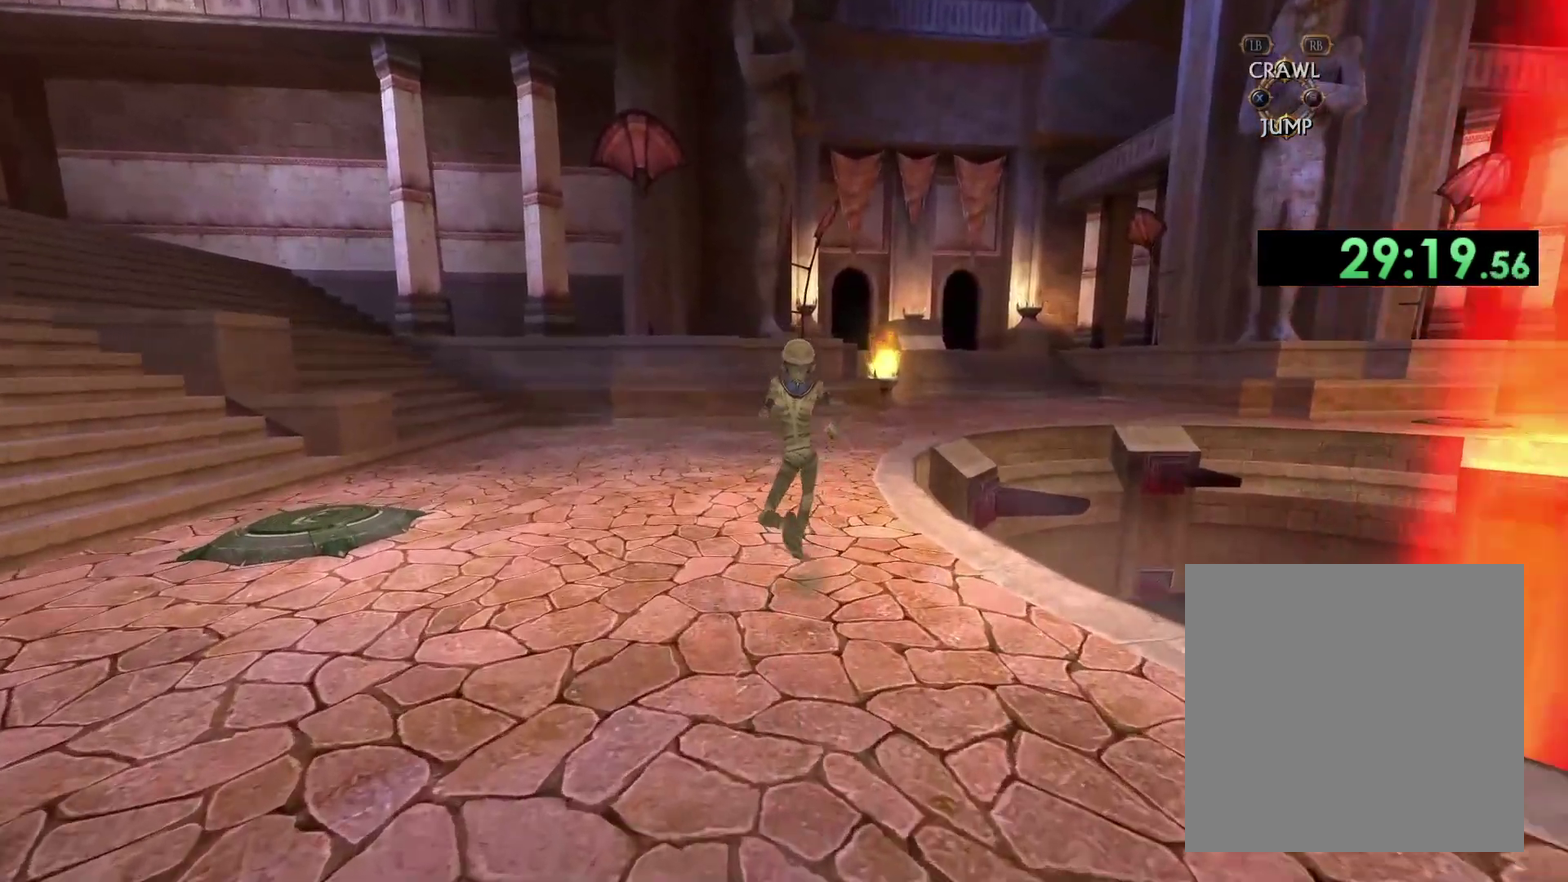
{"buttons": [], "left_stick": "up", "right_stick": "center", "events": [[83, "right_stick", "center"]]}
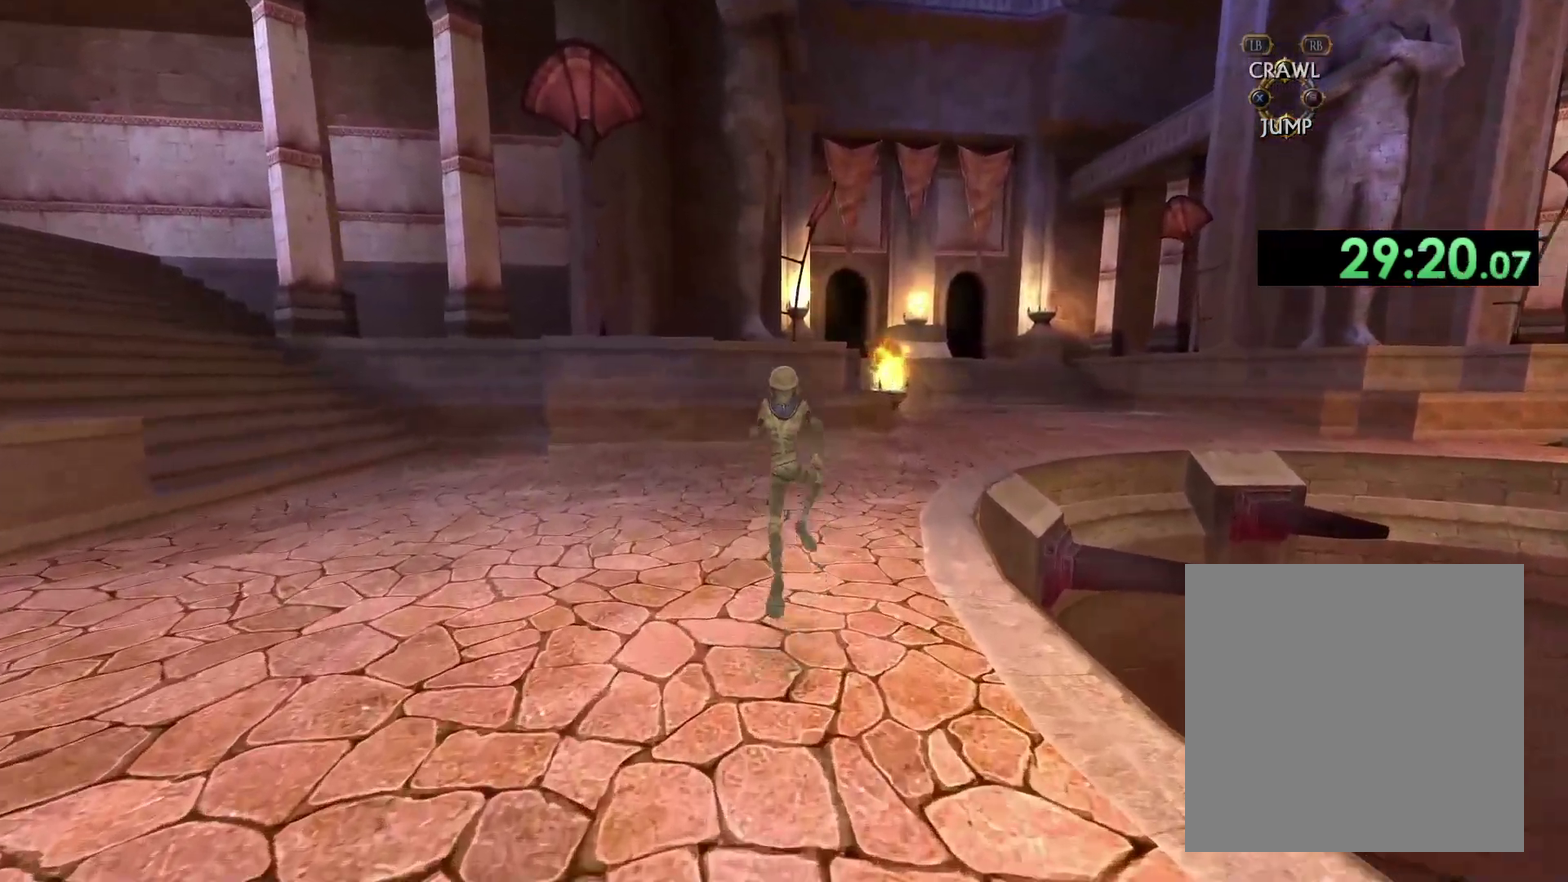
{"buttons": [], "left_stick": "up", "right_stick": "down", "events": [[133, "right_stick", "down"]]}
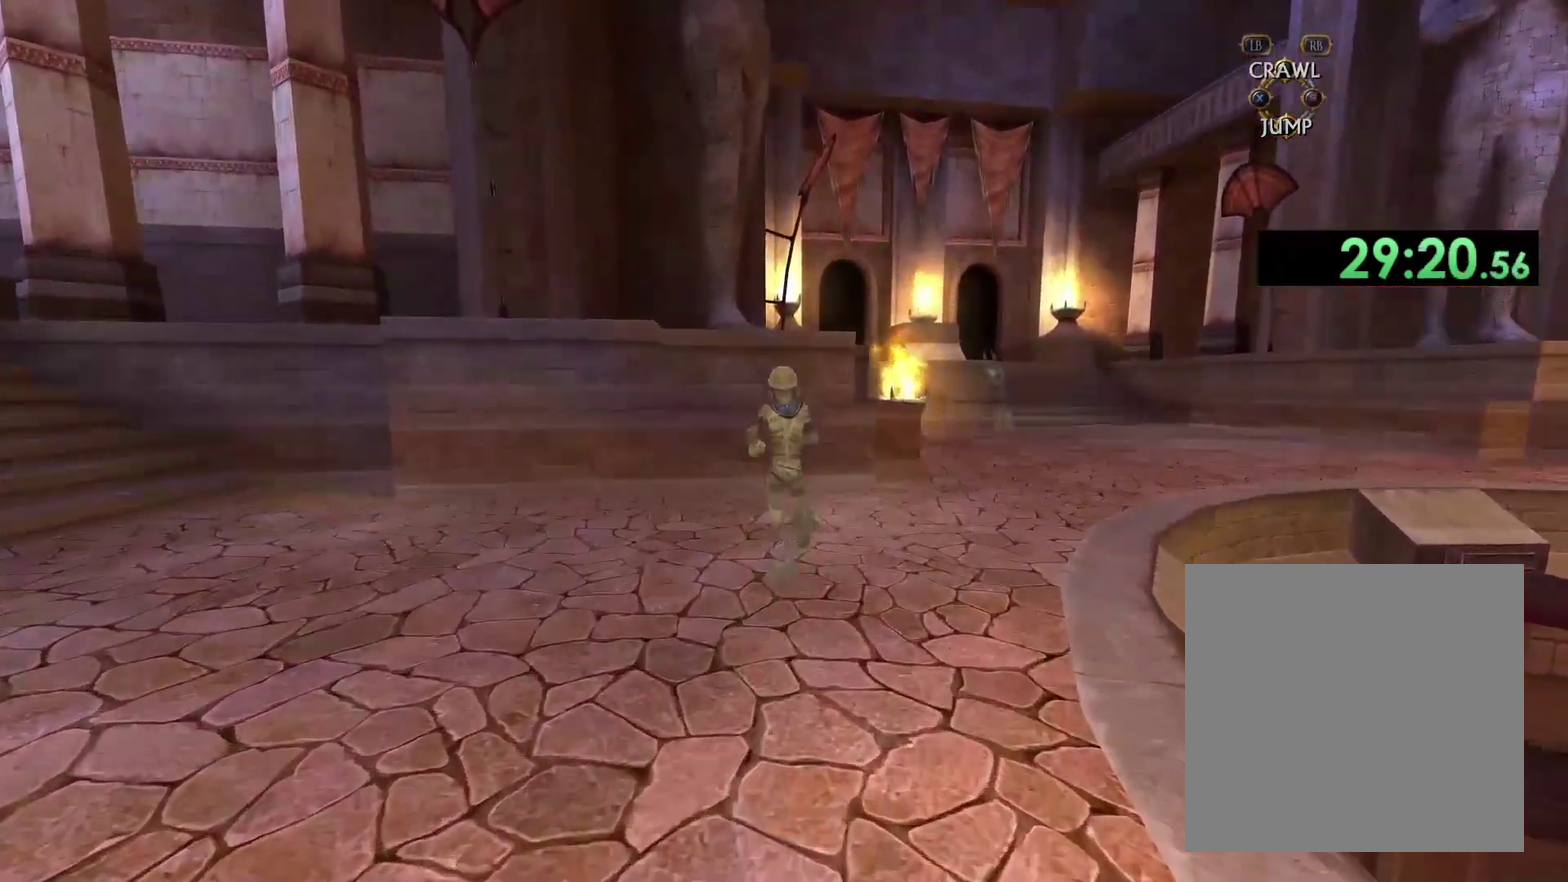
{"buttons": [], "left_stick": "center", "right_stick": "center", "events": [[133, "right_stick", "center"], [333, "left_stick", "up-right"], [483, "left_stick", "center"]]}
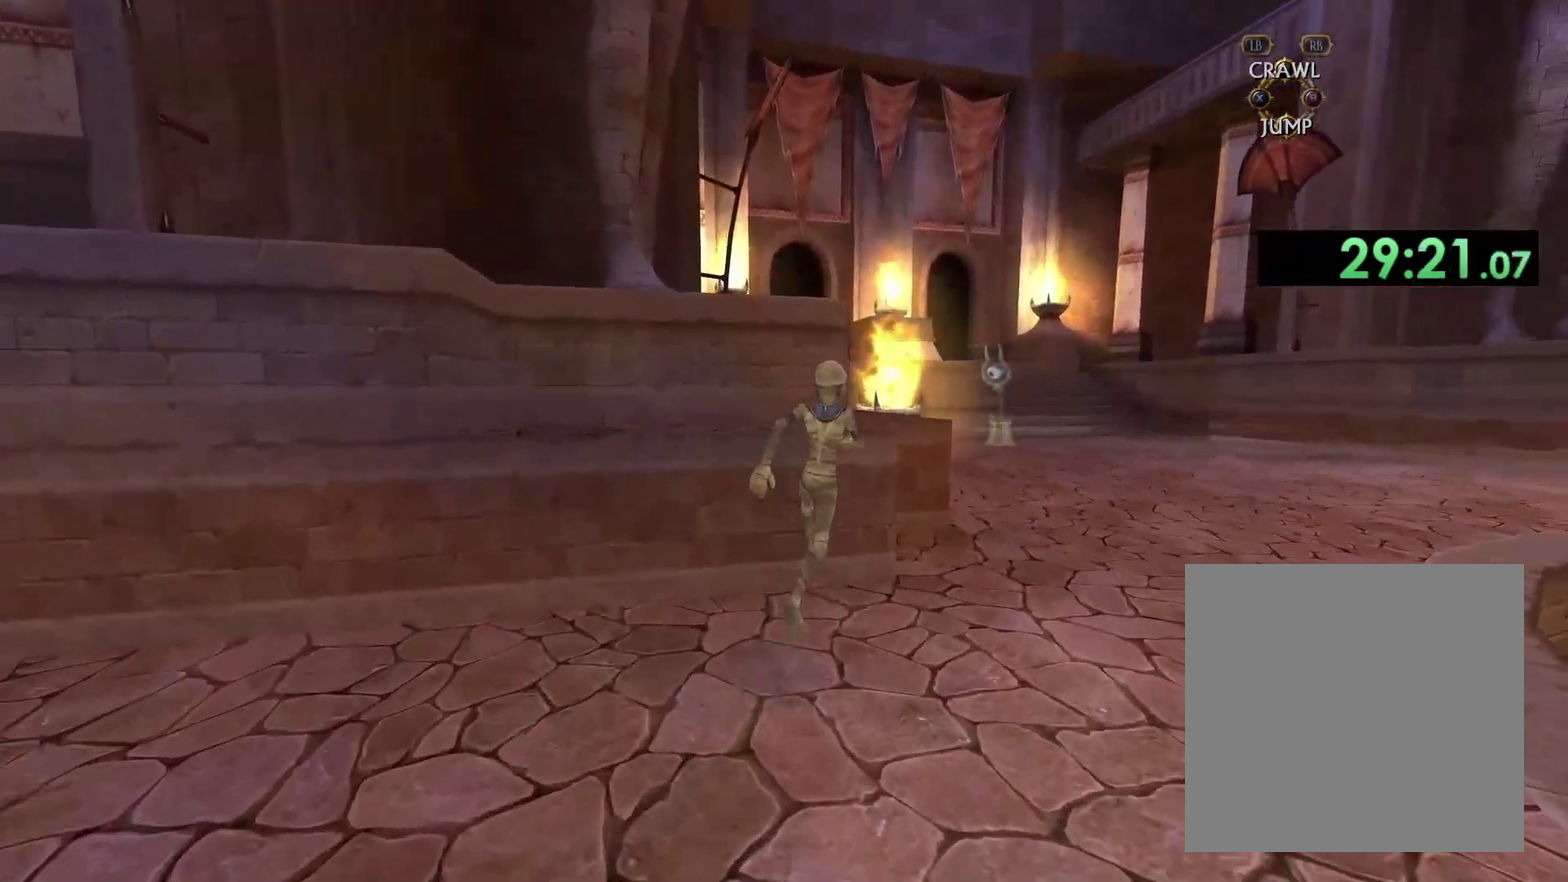
{"buttons": [], "left_stick": "center", "right_stick": "center", "events": []}
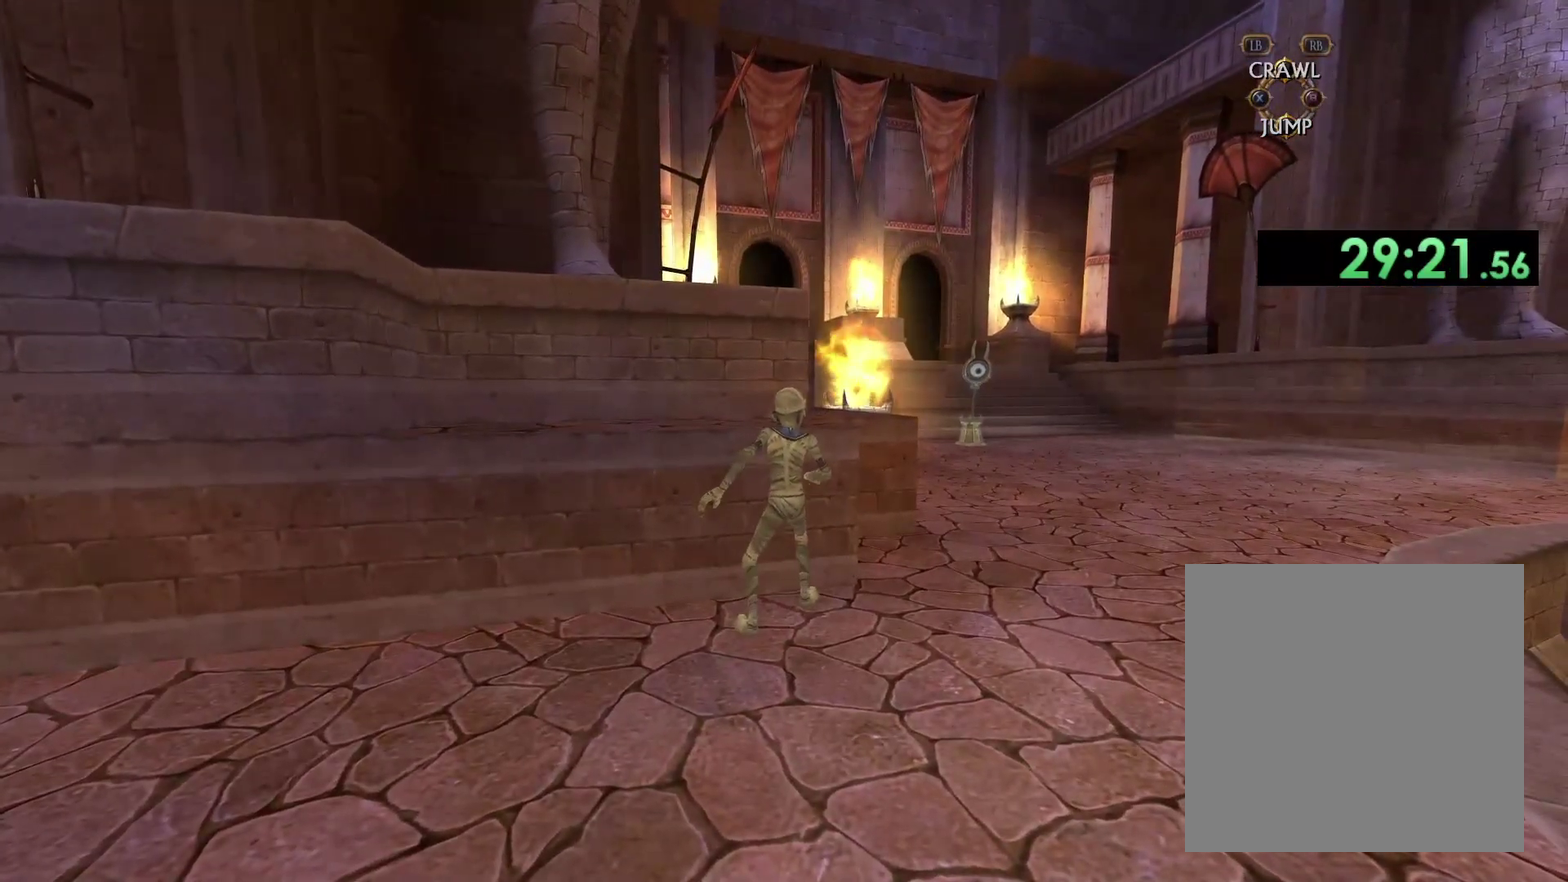
{"buttons": [], "left_stick": "up", "right_stick": "center", "events": [[217, "left_stick", "right"], [317, "left_stick", "up-right"], [417, "left_stick", "up"]]}
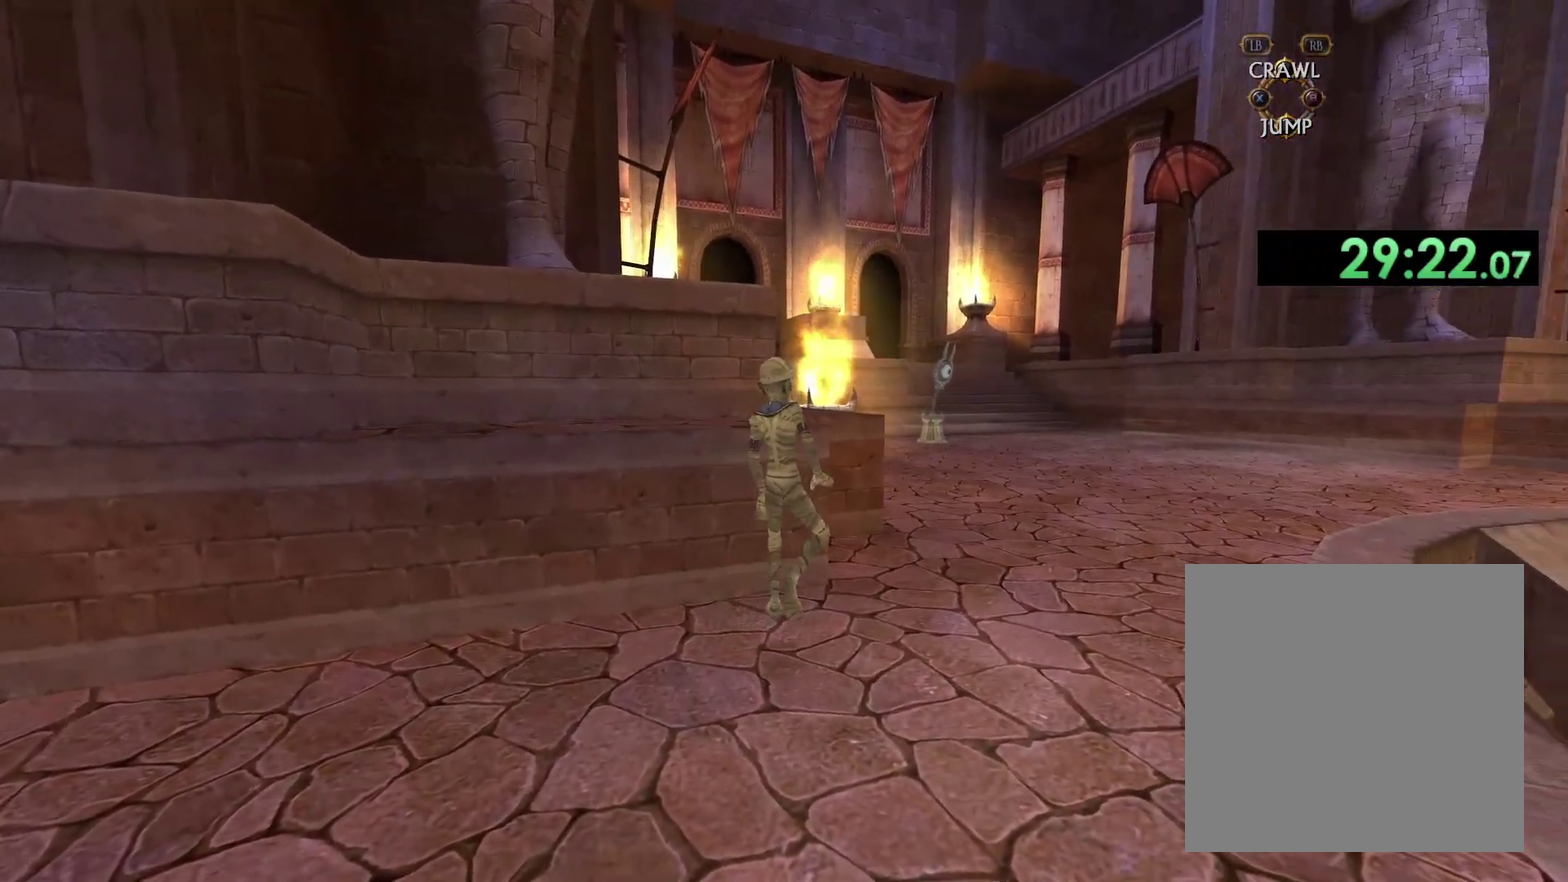
{"buttons": [], "left_stick": "up", "right_stick": "center", "events": [[33, "left_stick", "up-right"], [150, "left_stick", "right"], [250, "left_stick", "up-right"], [300, "left_stick", "up"]]}
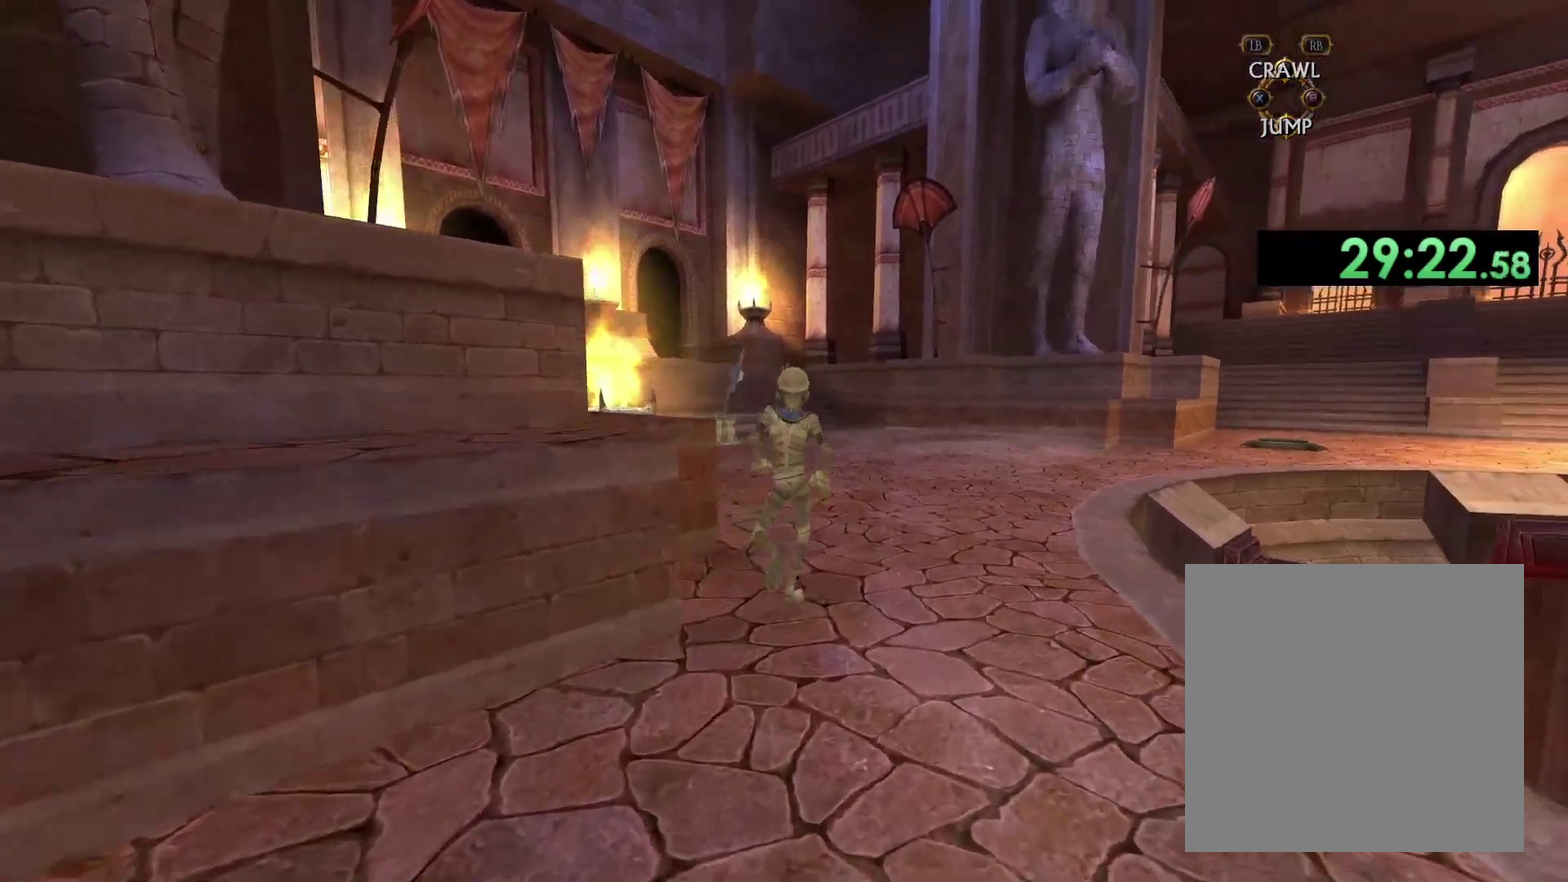
{"buttons": [], "left_stick": "up", "right_stick": "left", "events": [[250, "right_stick", "left"]]}
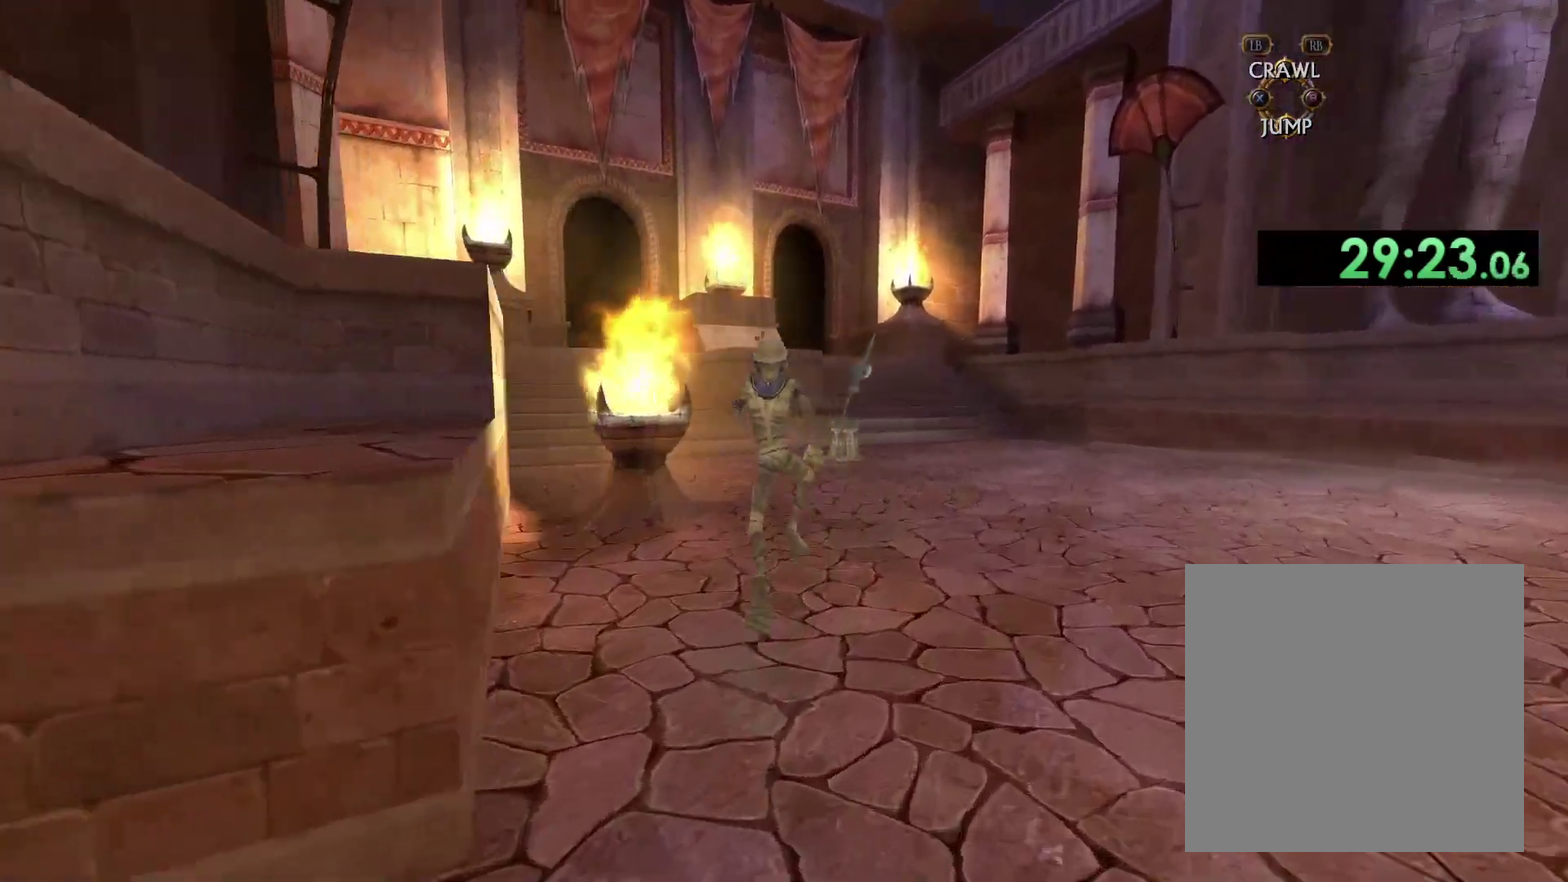
{"buttons": [], "left_stick": "up", "right_stick": "center", "events": [[50, "right_stick", "center"]]}
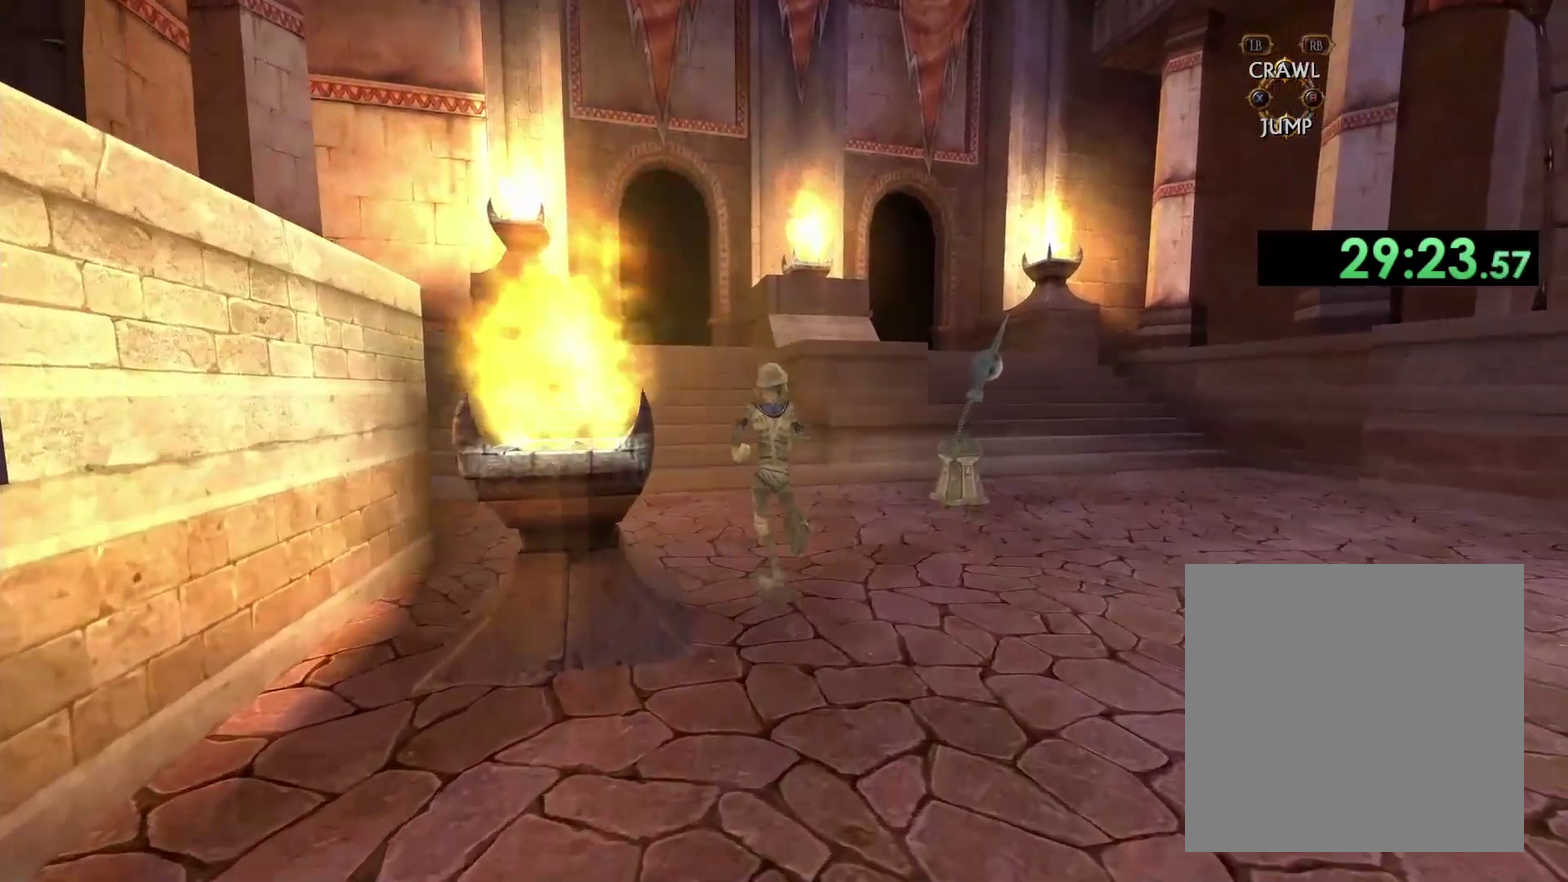
{"buttons": [], "left_stick": "up", "right_stick": "center", "events": [[200, "right_stick", "down-left"], [317, "right_stick", "center"]]}
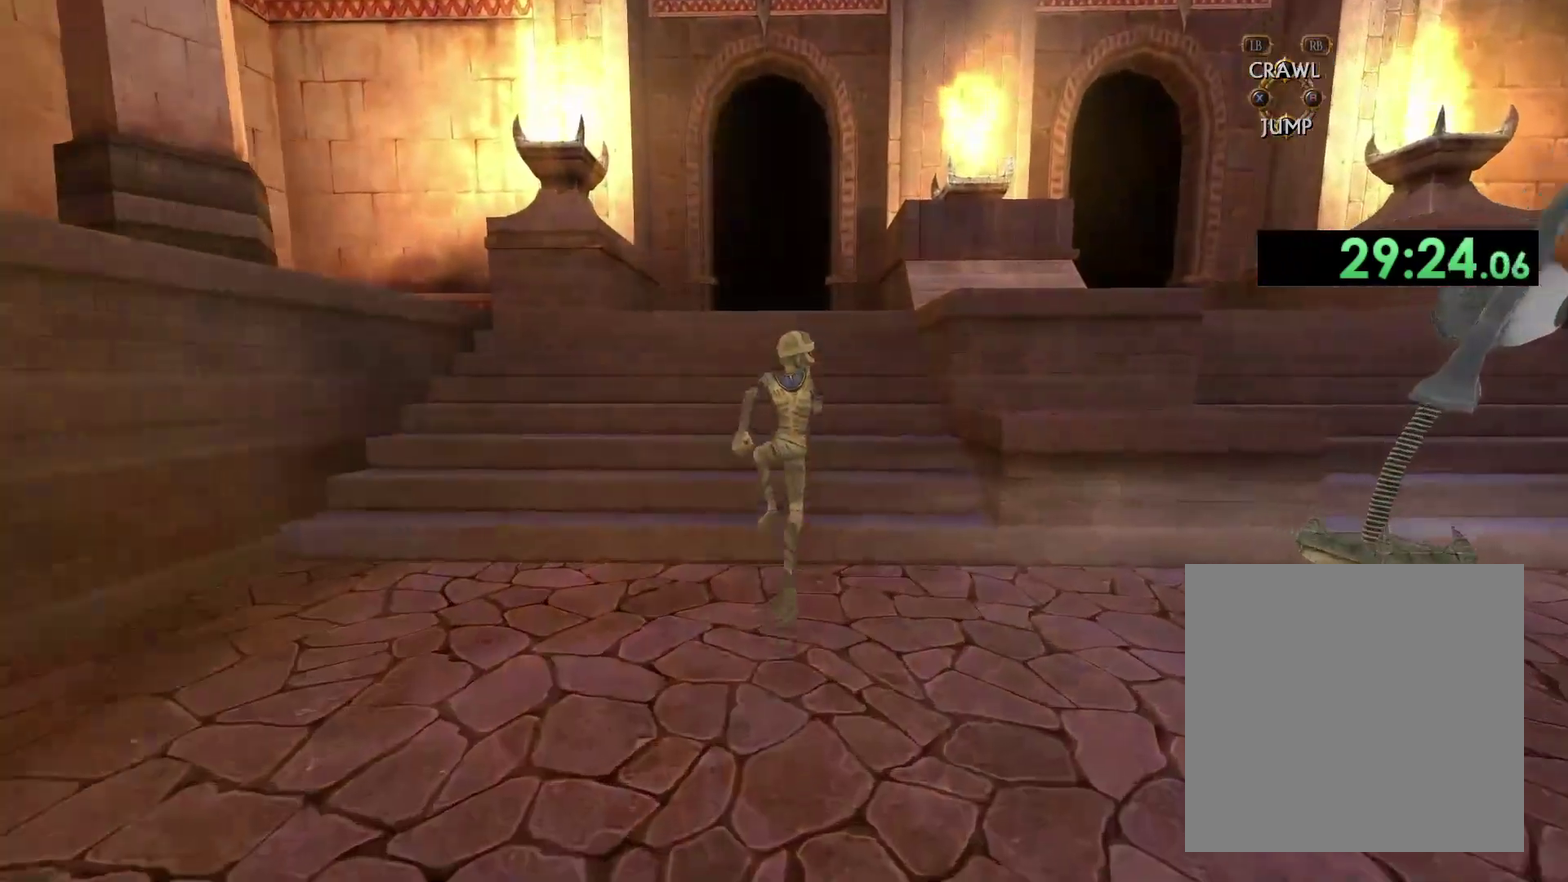
{"buttons": [], "left_stick": "up", "right_stick": "center", "events": []}
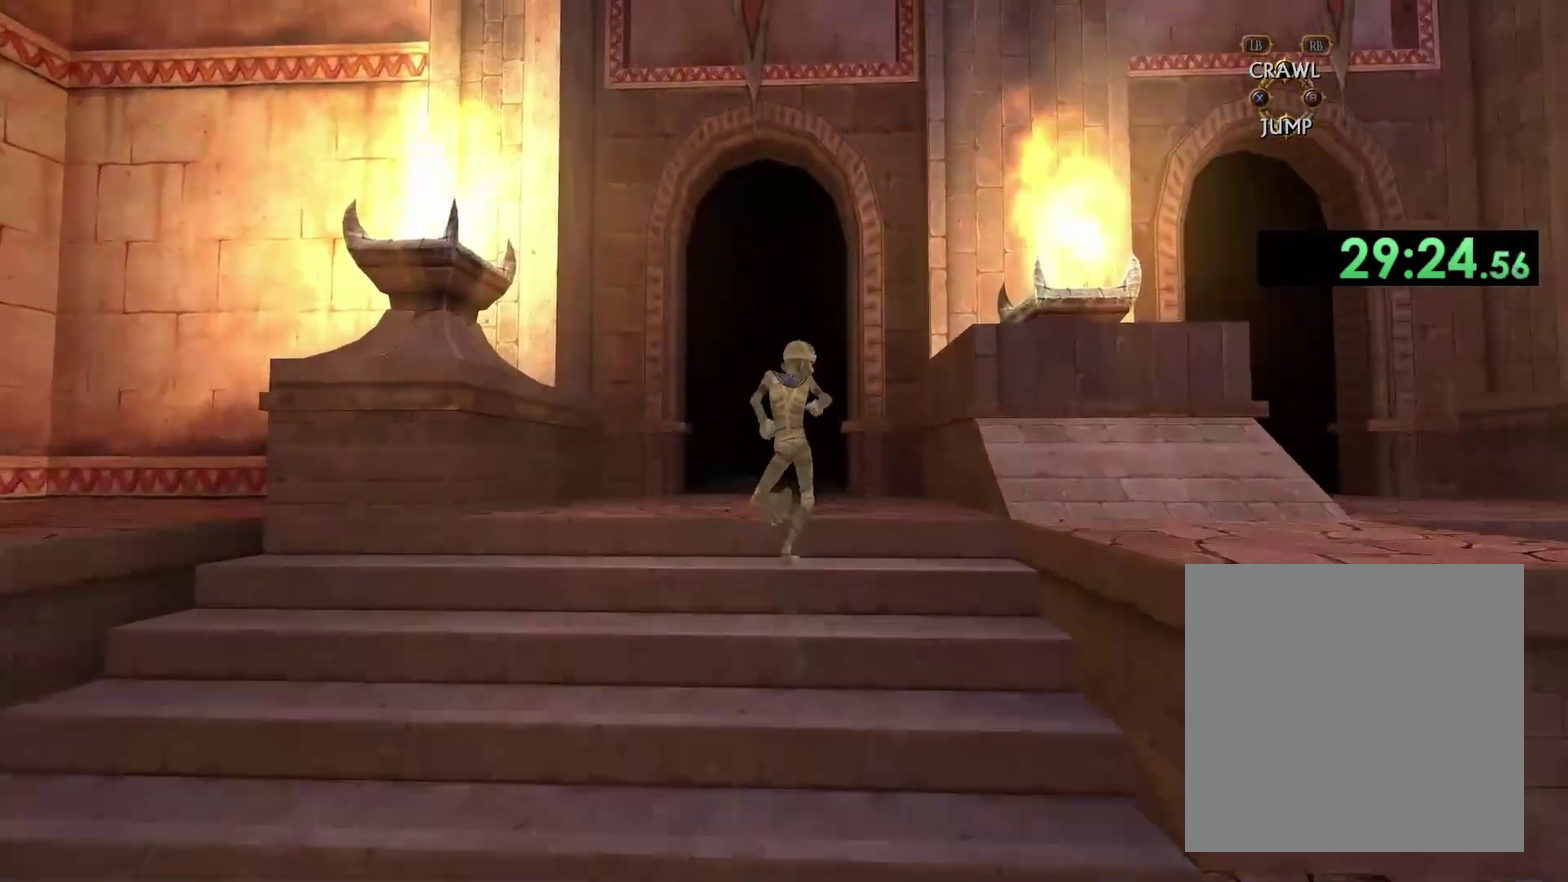
{"buttons": [], "left_stick": "up", "right_stick": "center", "events": []}
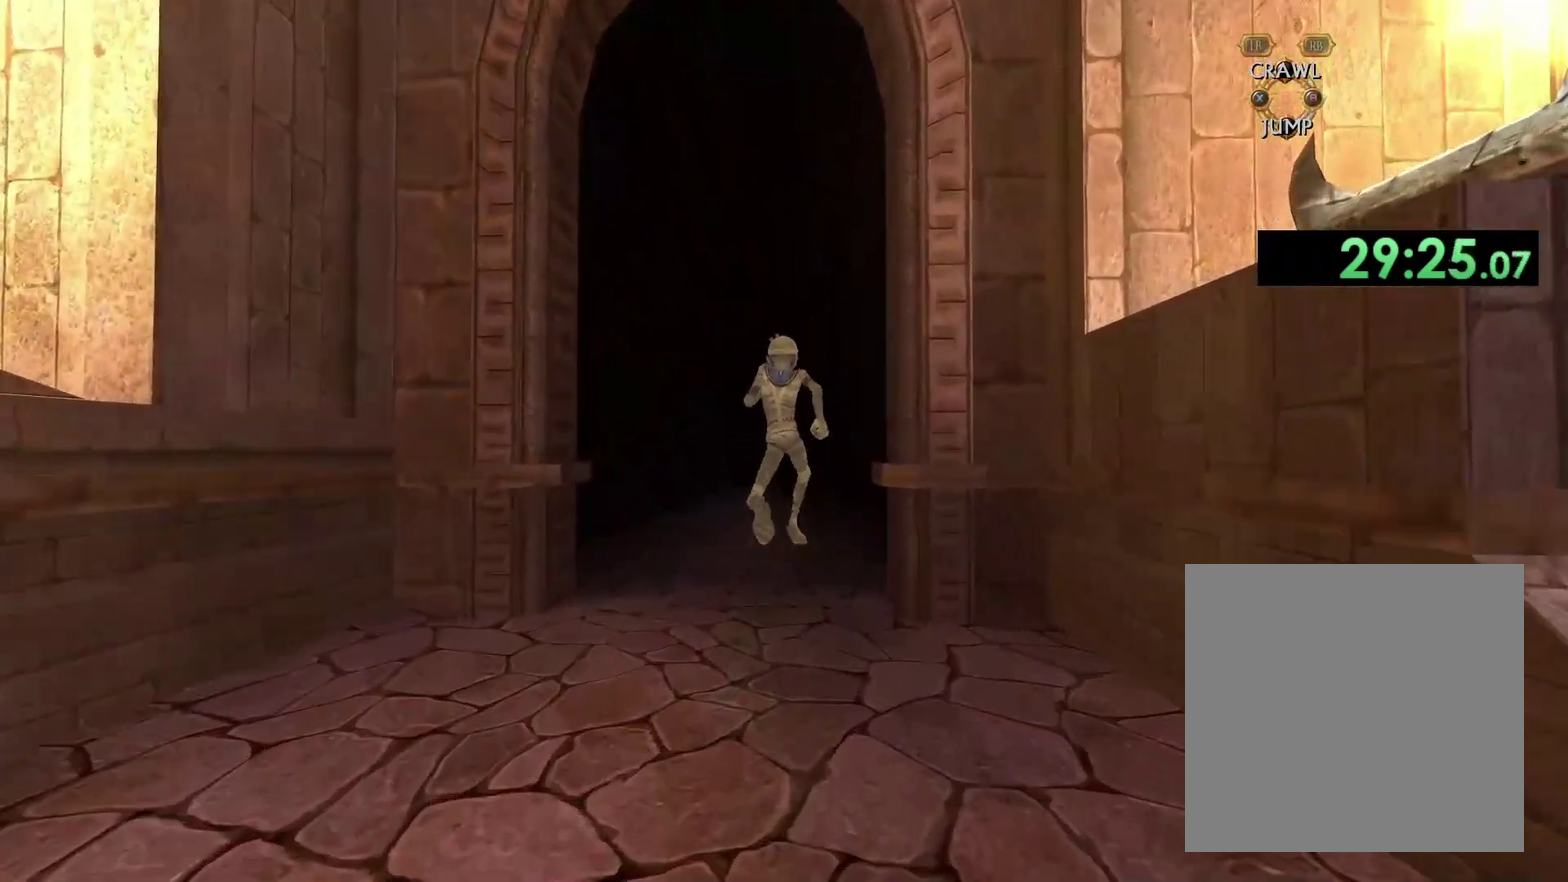
{"buttons": [], "left_stick": "up", "right_stick": "center", "events": []}
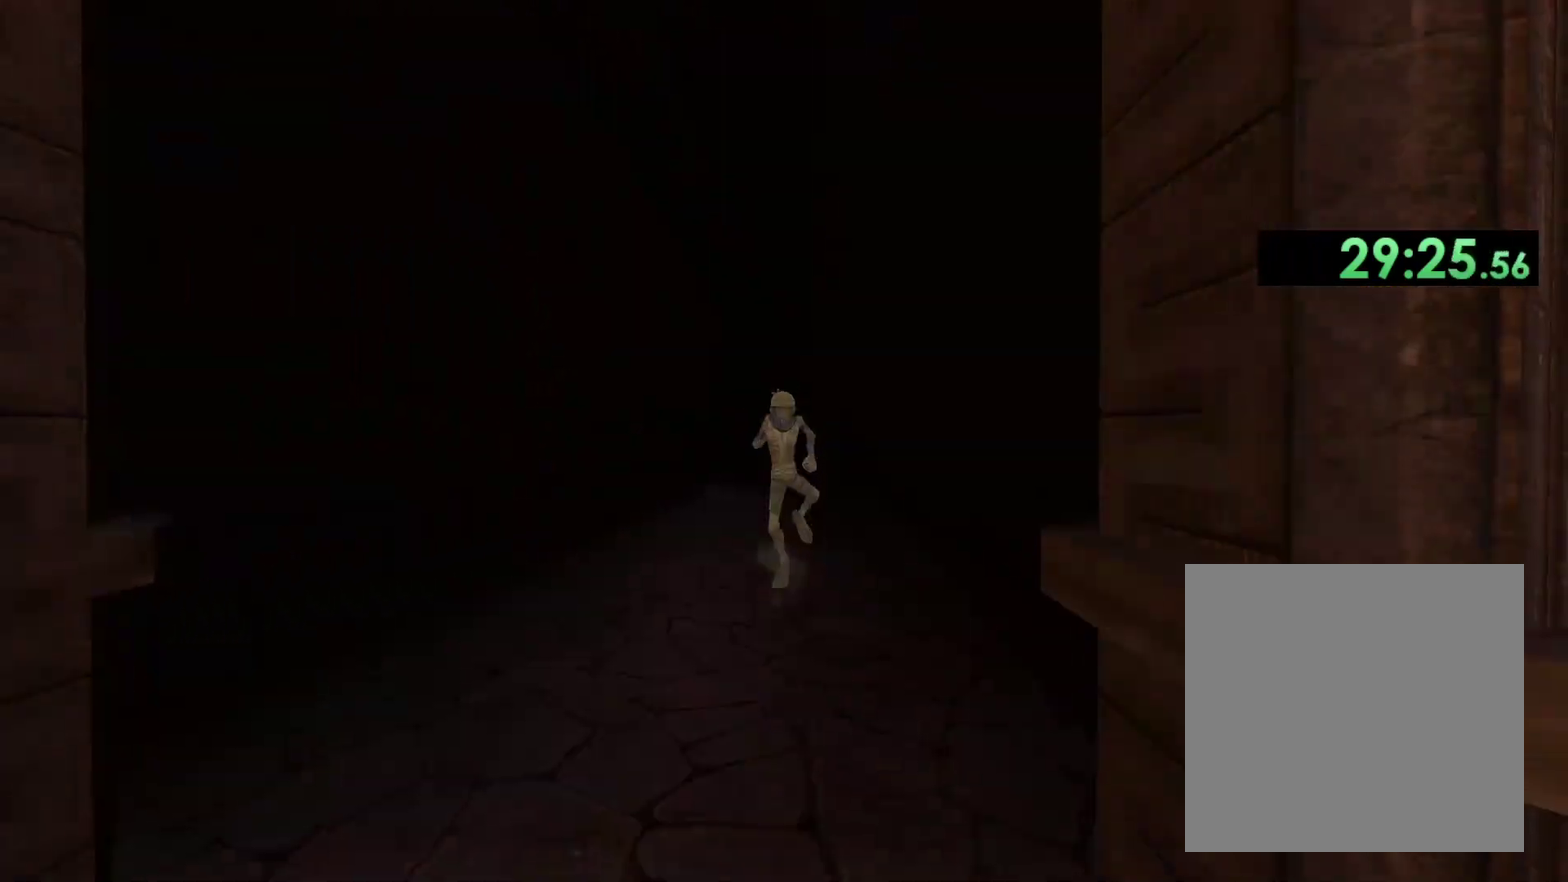
{"buttons": [], "left_stick": "center", "right_stick": "center", "events": [[167, "left_stick", "center"]]}
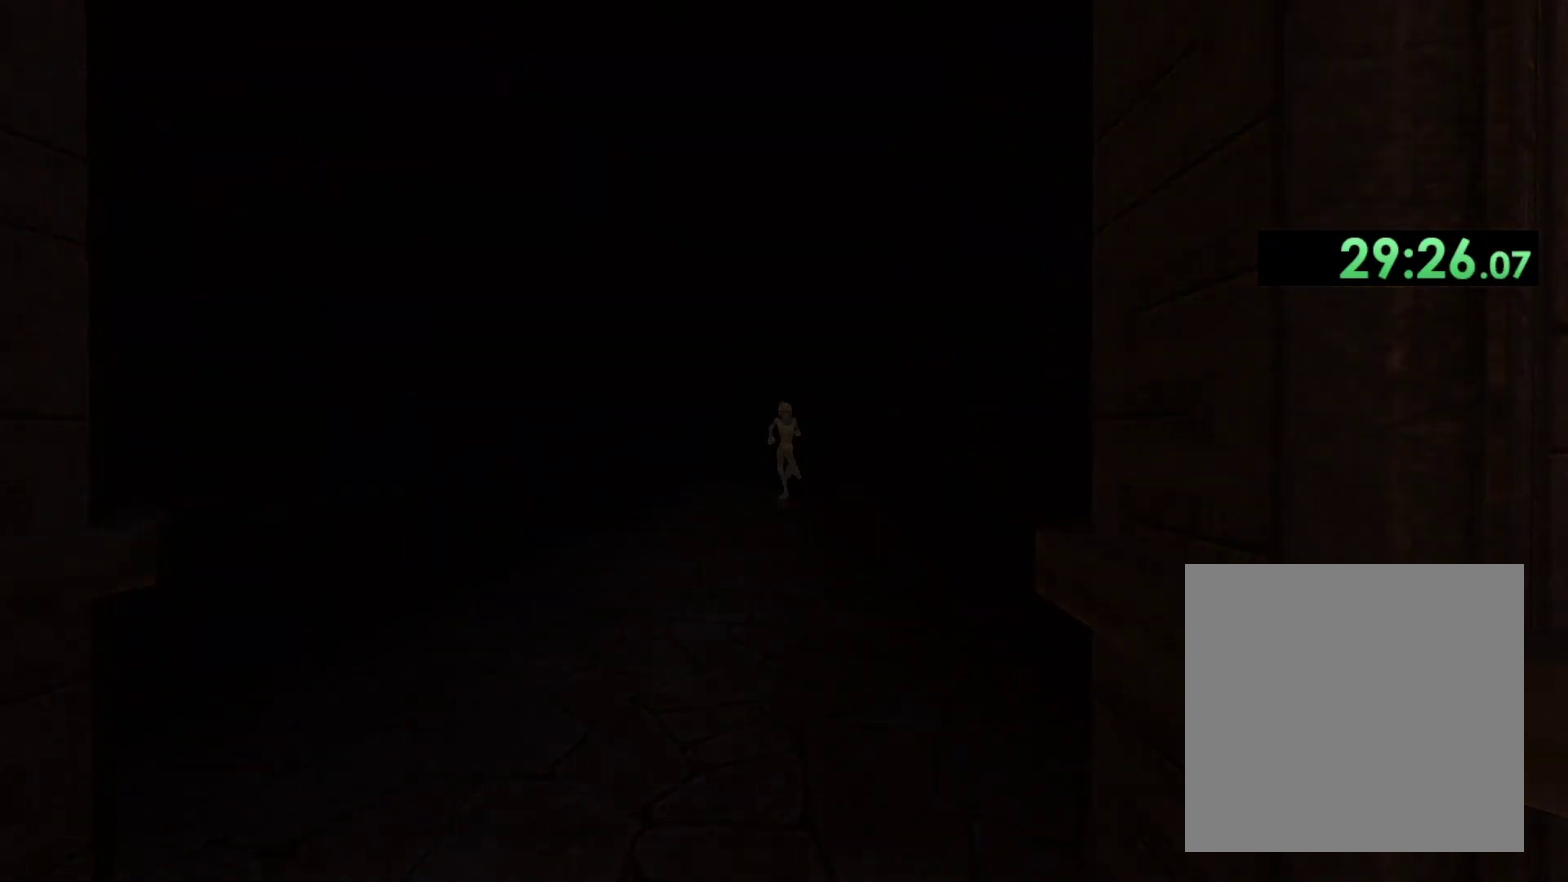
{"buttons": [], "left_stick": "center", "right_stick": "center", "events": []}
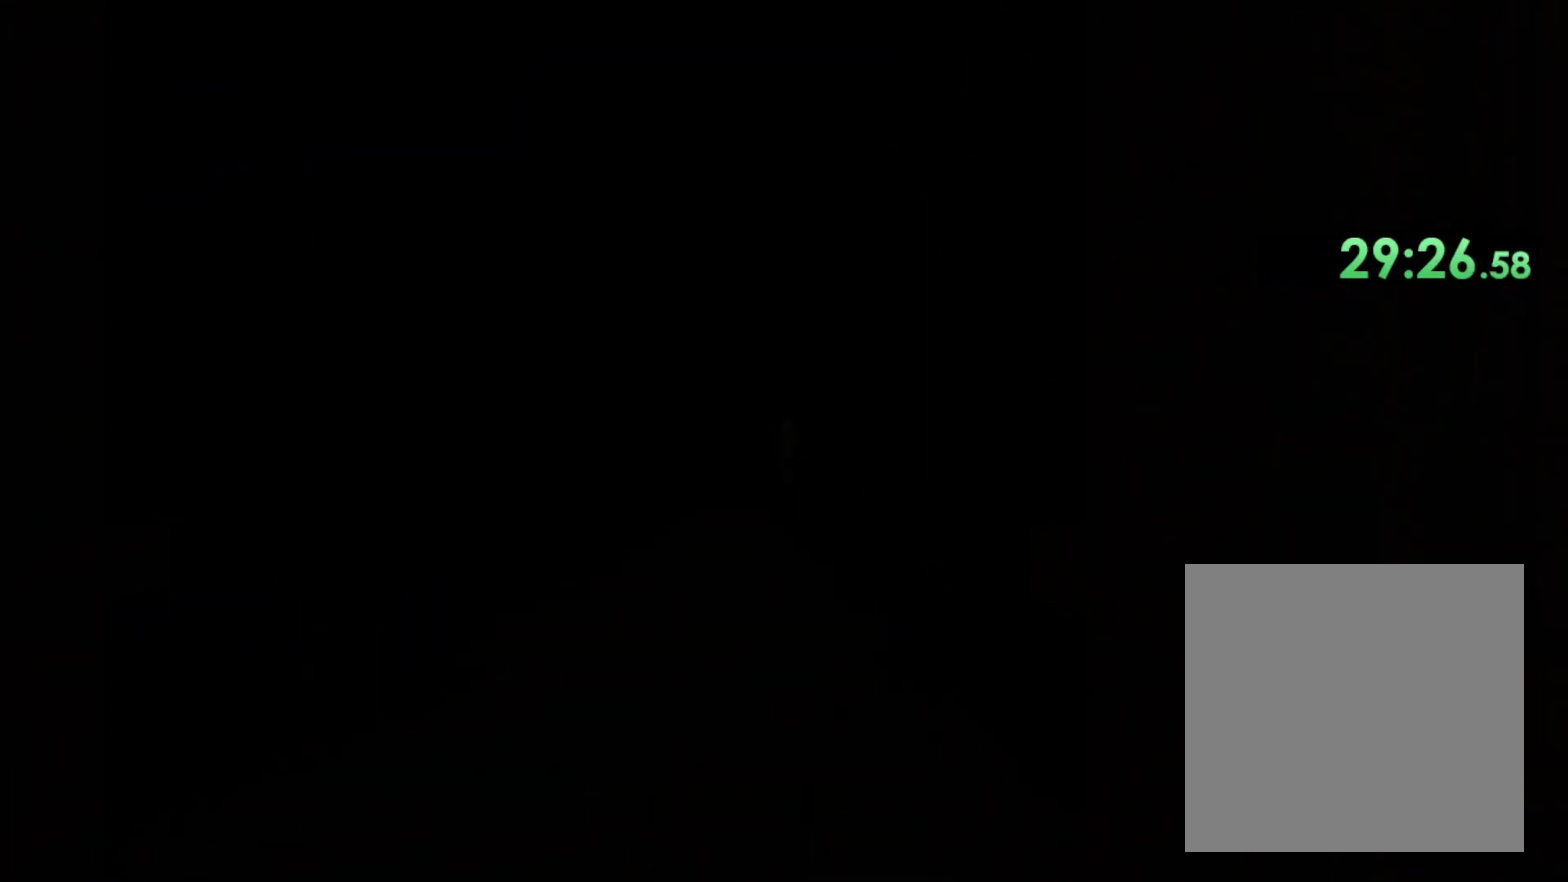
{"buttons": [], "left_stick": "center", "right_stick": "center", "events": []}
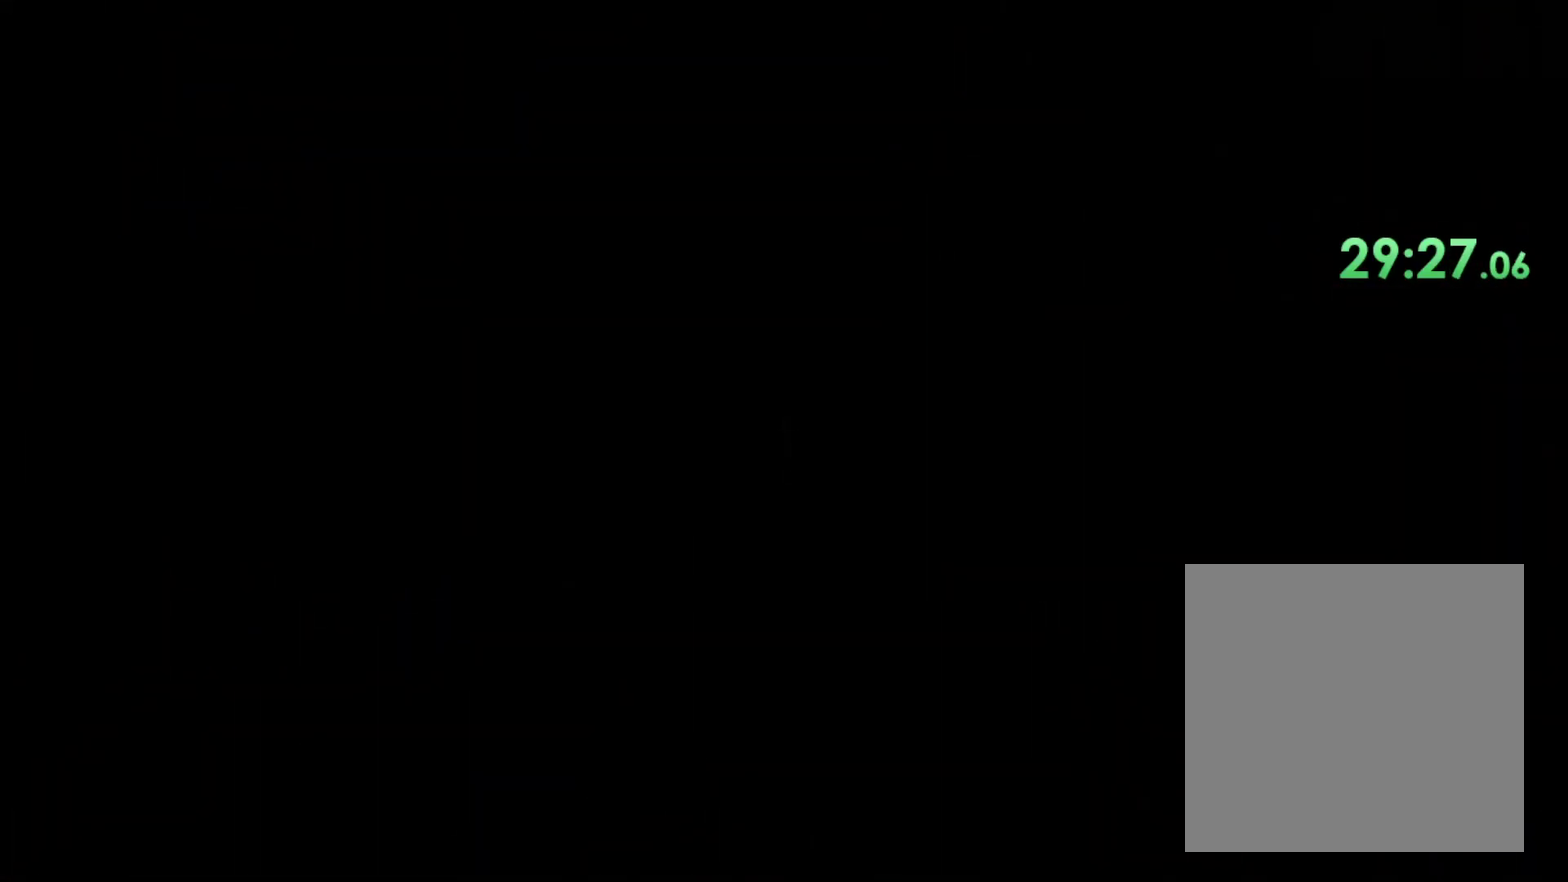
{"buttons": [], "left_stick": "center", "right_stick": "center", "events": []}
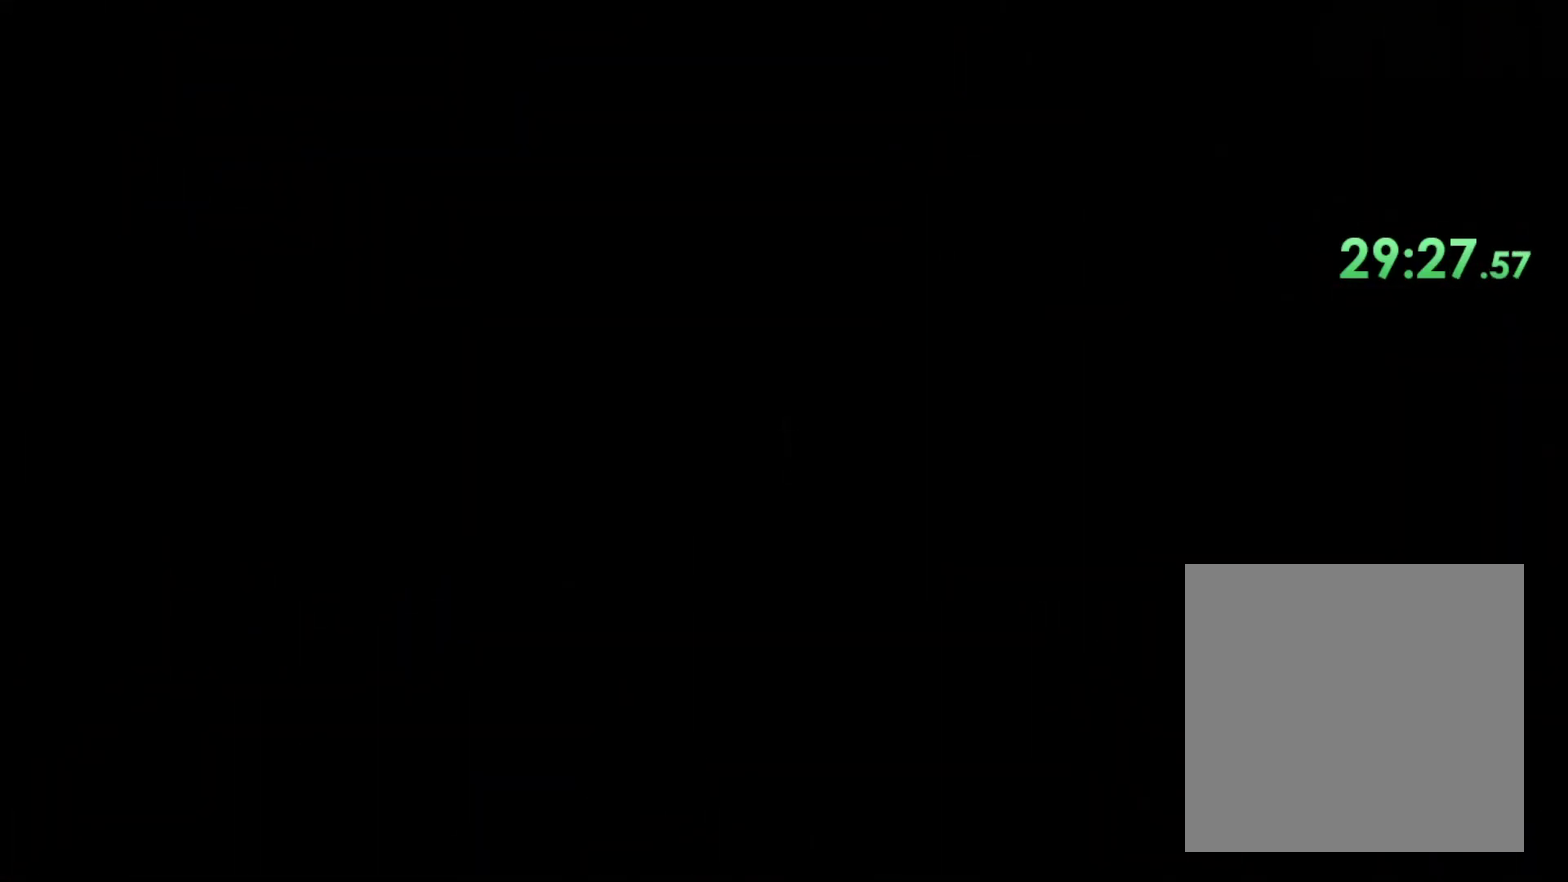
{"buttons": [], "left_stick": "center", "right_stick": "center", "events": []}
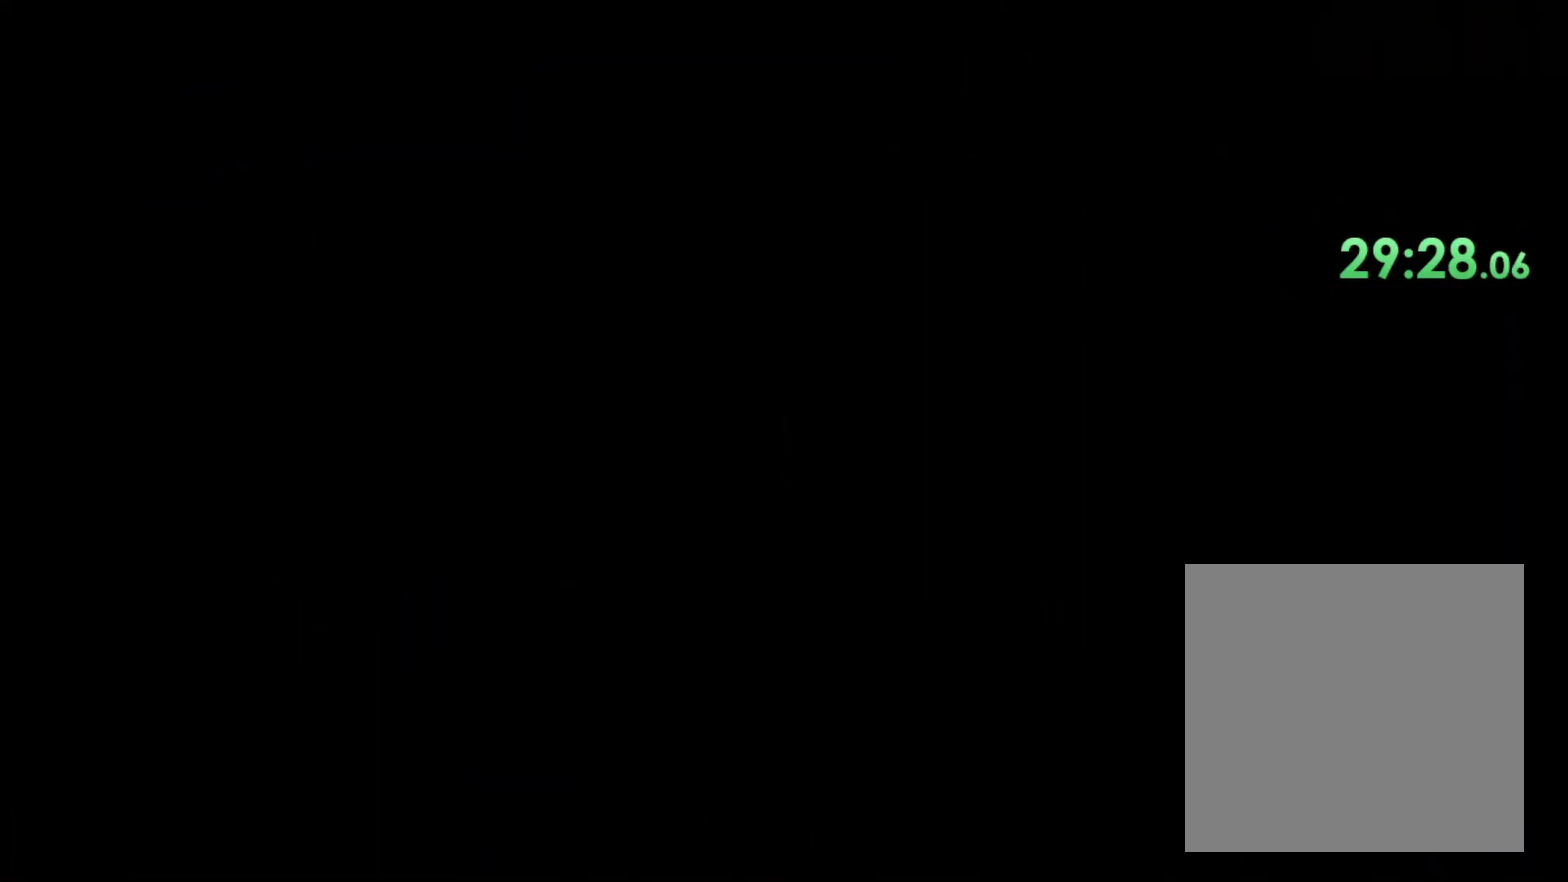
{"buttons": [], "left_stick": "center", "right_stick": "center", "events": []}
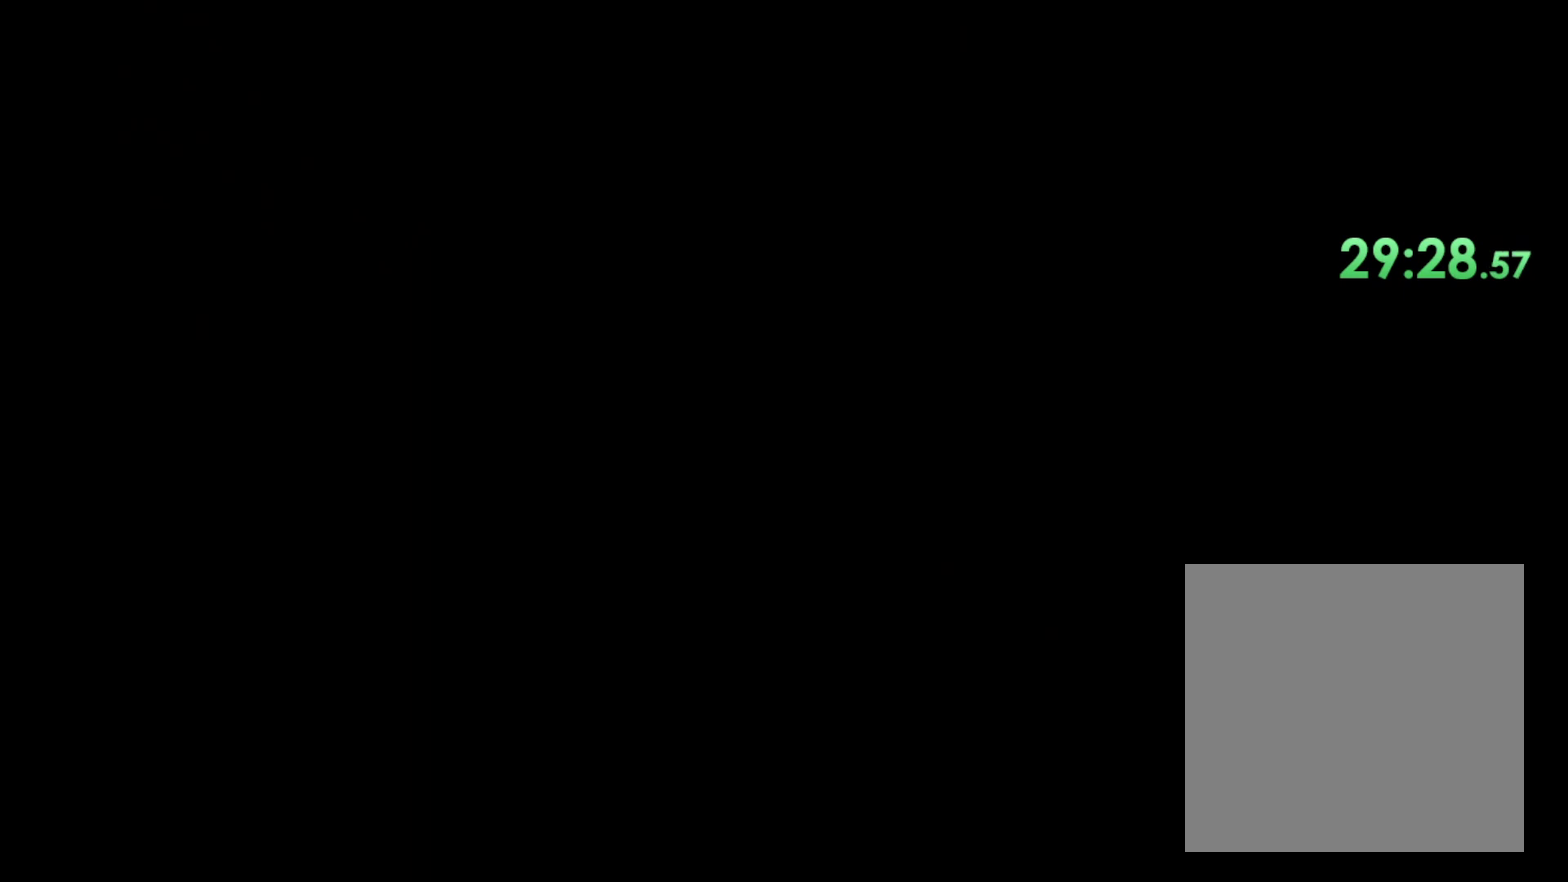
{"buttons": [], "left_stick": "center", "right_stick": "center", "events": [[267, "left_stick", "up"], [383, "left_stick", "center"]]}
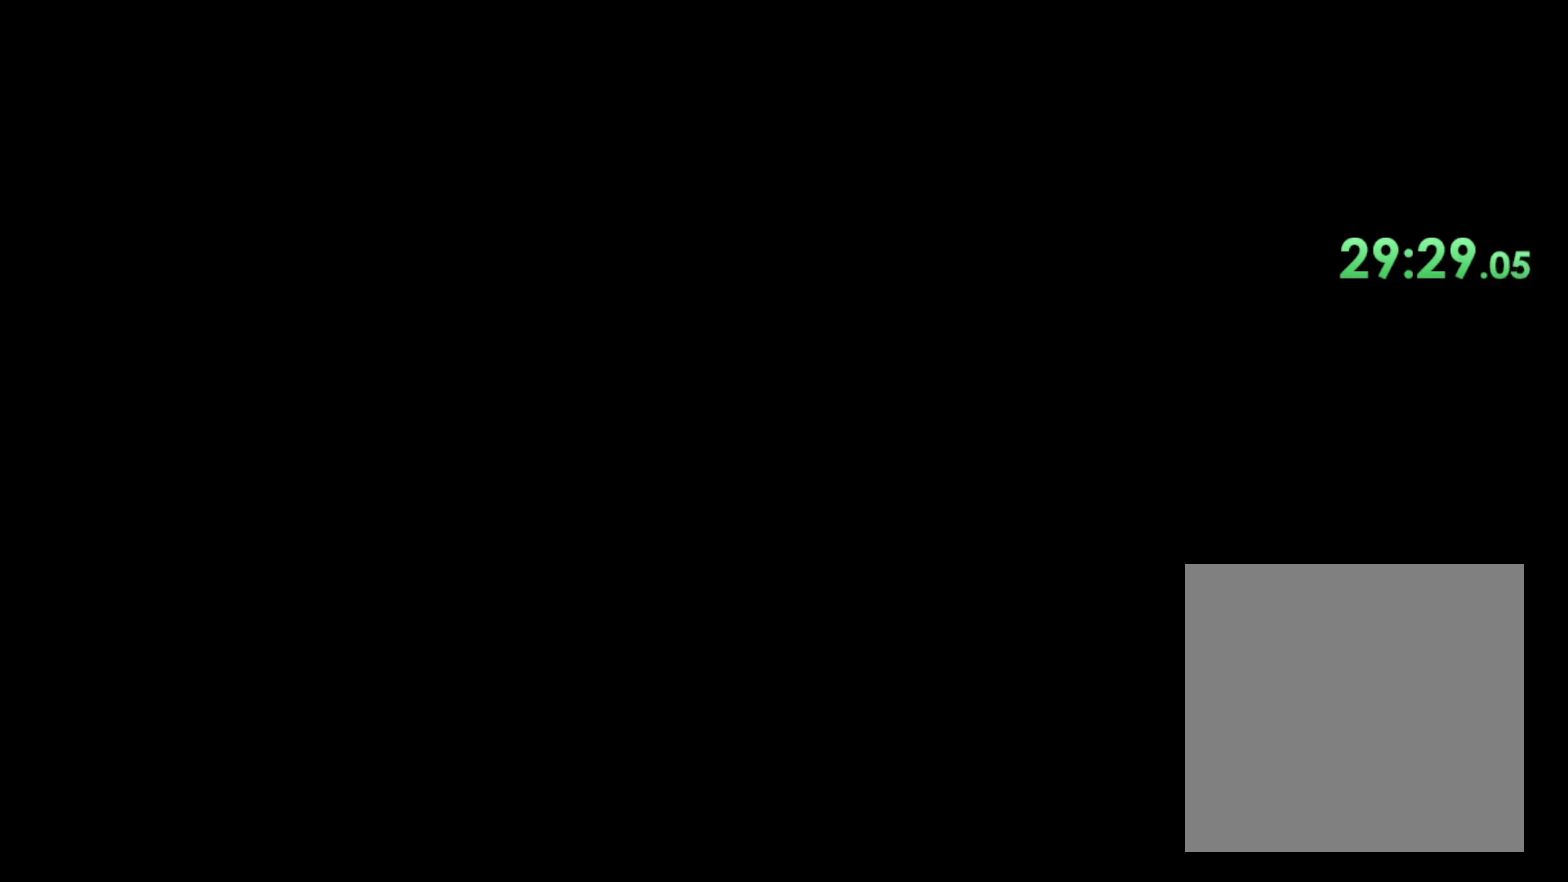
{"buttons": [], "left_stick": "up", "right_stick": "center", "events": [[200, "R1", "down"], [317, "R1", "up"], [483, "left_stick", "up"]]}
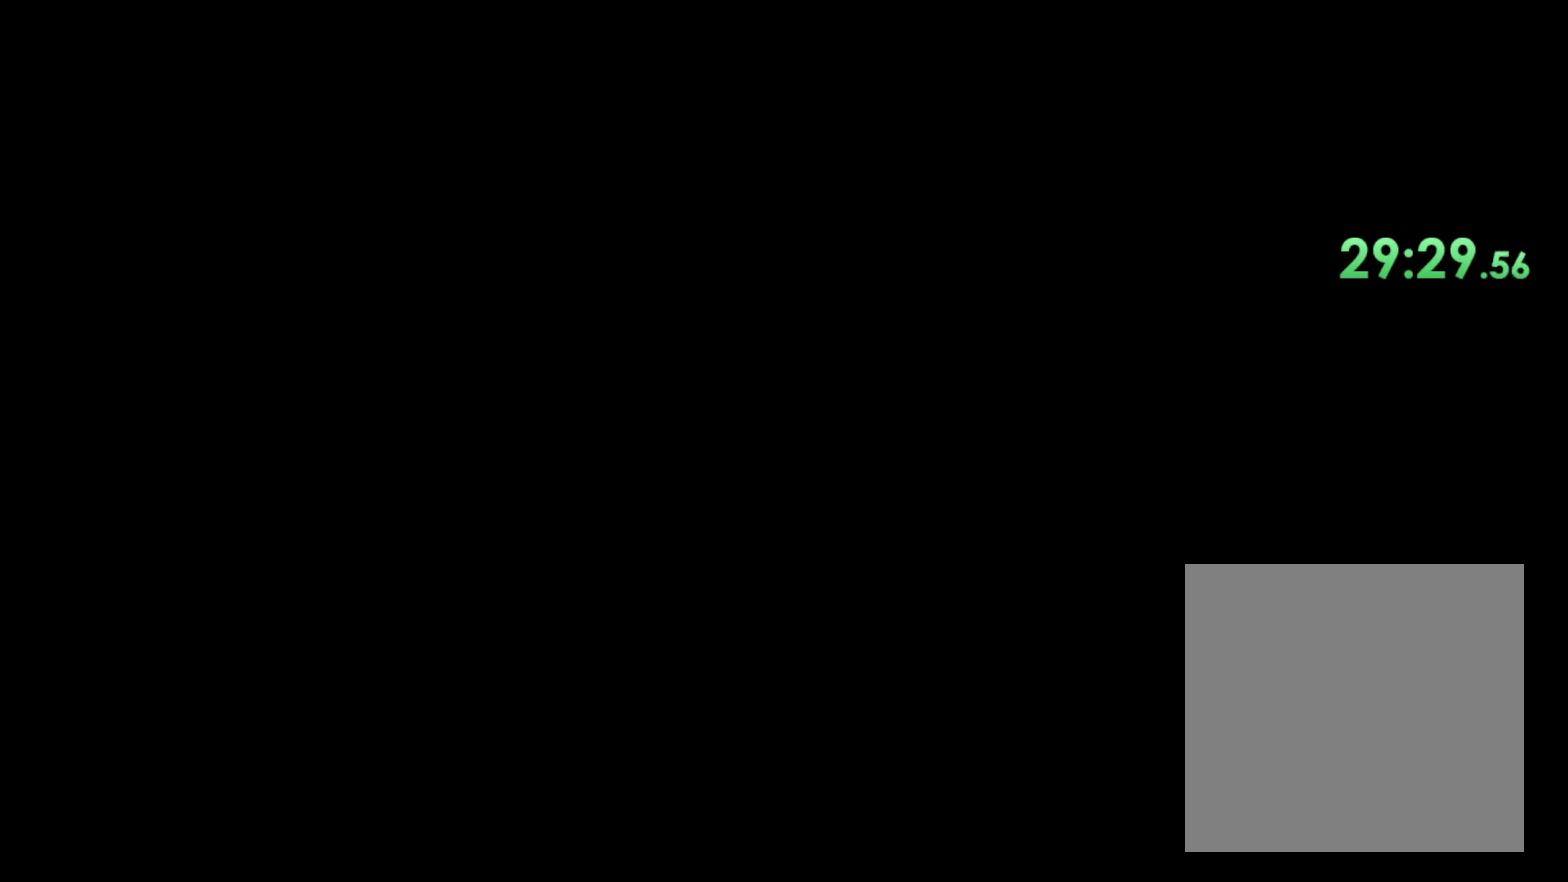
{"buttons": [], "left_stick": "up", "right_stick": "center", "events": [[50, "R1", "down"], [150, "R1", "up"]]}